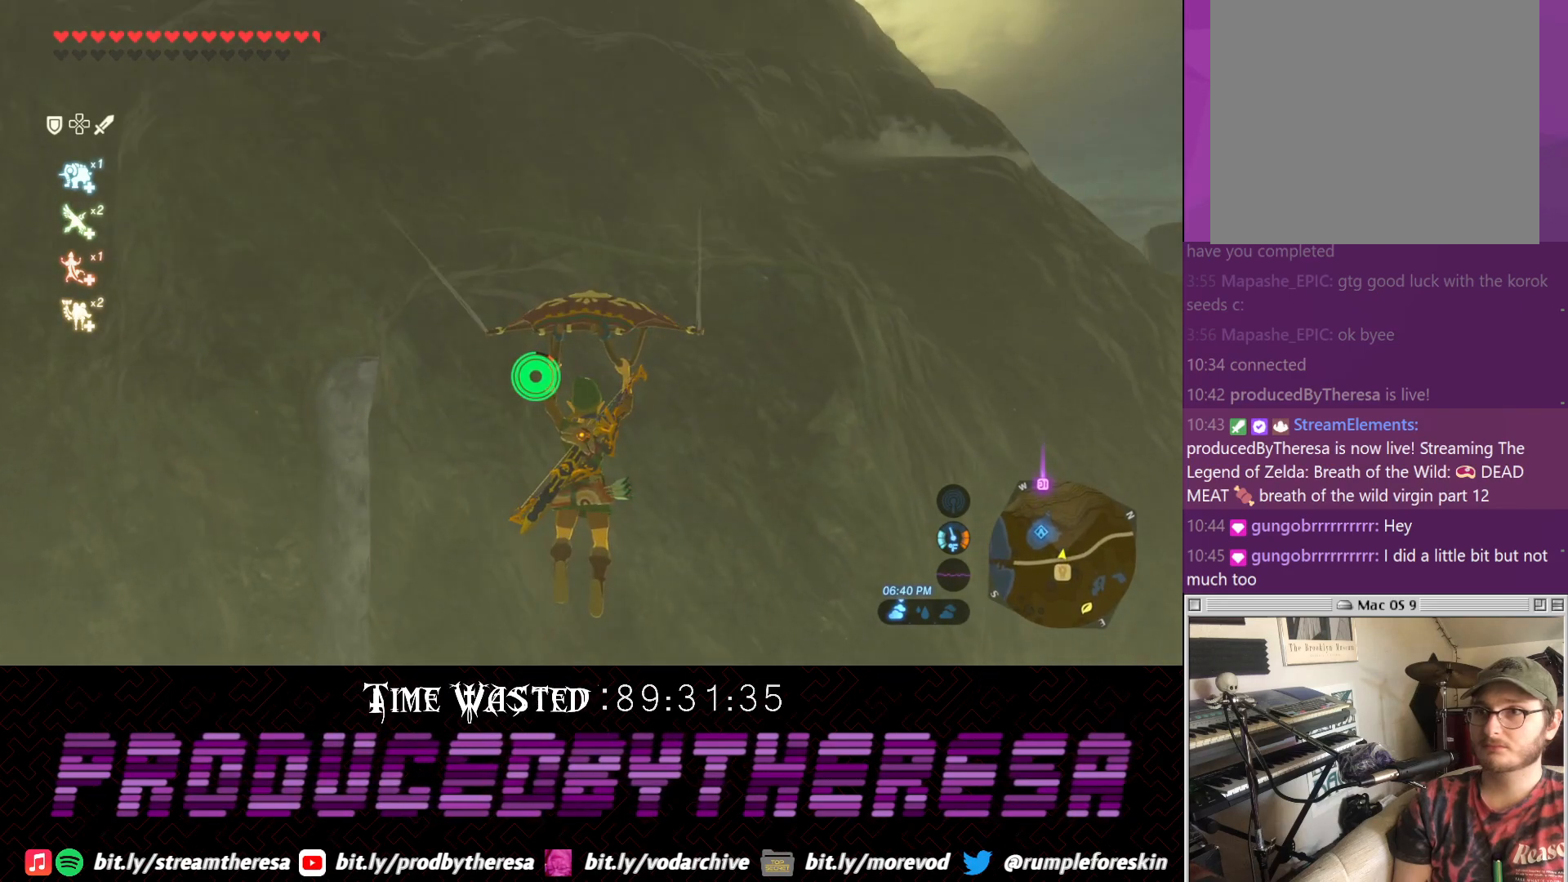
Gameplay with a controller (PlayStation layout); each line is a JSON object with the inputs held at the frame after it (dt_ms = milliseconds from this image to that frame). "events" lists button and stick changes between this image and that frame as [ms after this image, input, new state], when the widget could be followed in between. Not read: DPAD_UP R3.
{"dt_ms": 1000, "buttons": [], "left_stick": "up", "right_stick": "center", "events": [[283, "right_stick", "up"], [567, "right_stick", "center"]]}
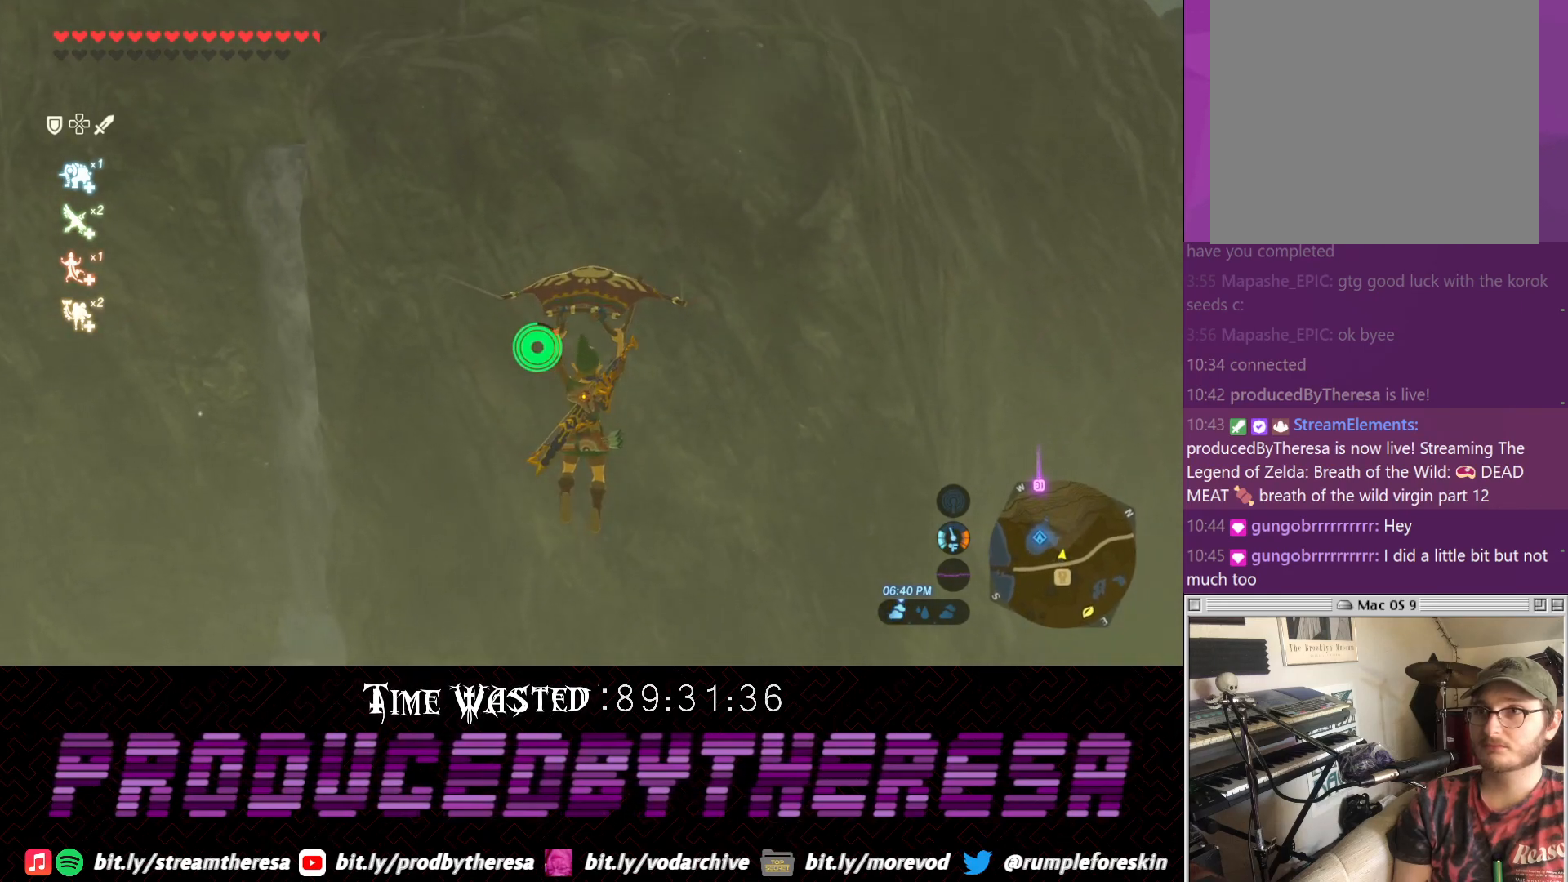
{"dt_ms": 500, "buttons": [], "left_stick": "up", "right_stick": "center", "events": []}
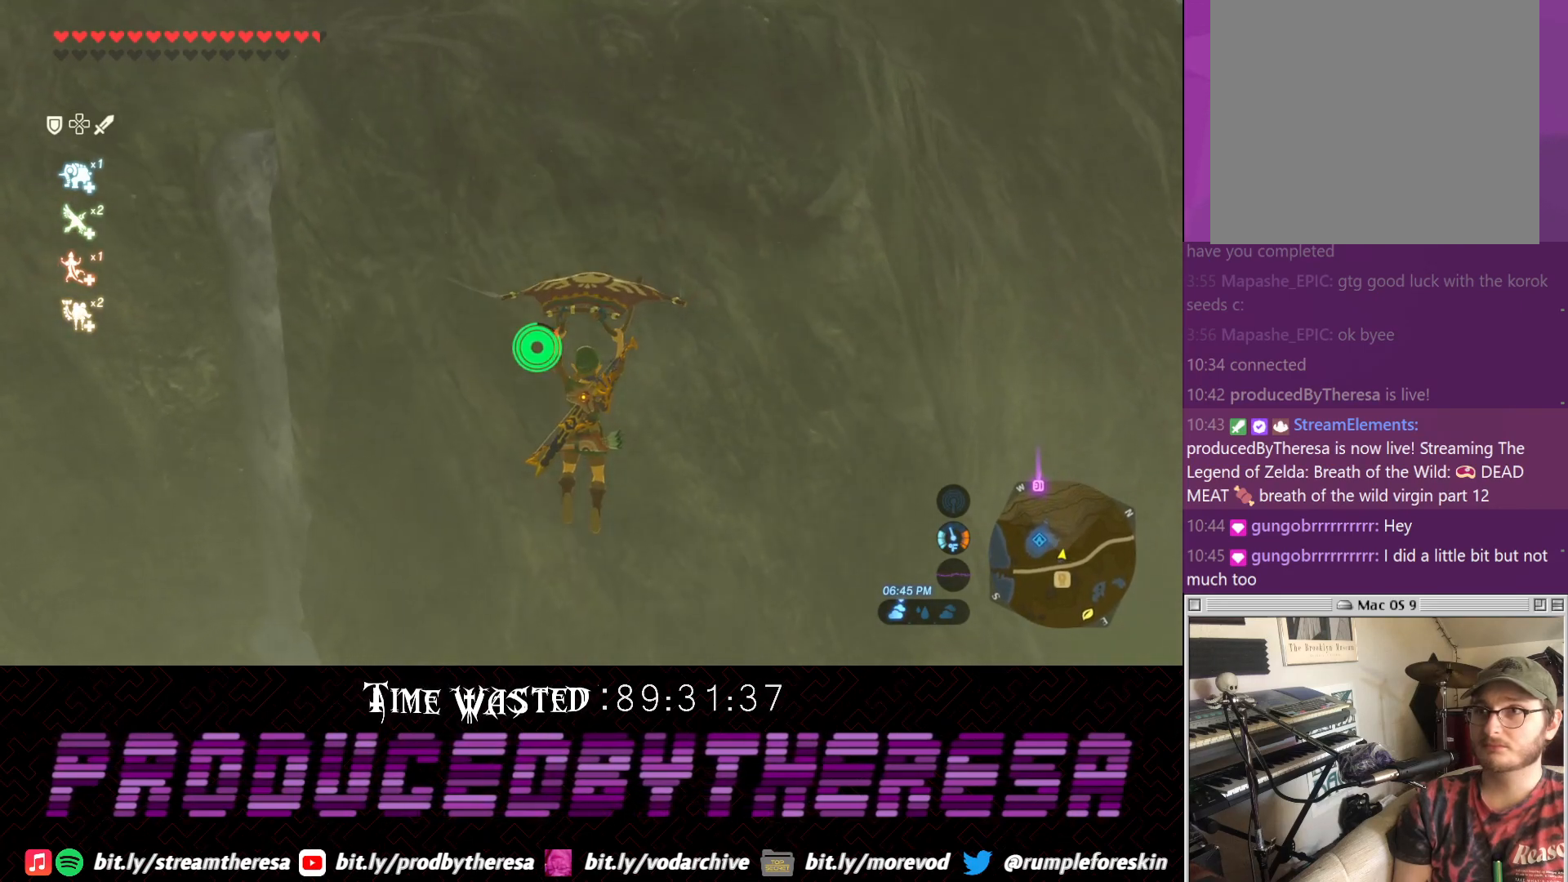
{"dt_ms": 500, "buttons": [], "left_stick": "up", "right_stick": "center", "events": [[200, "right_stick", "down"], [417, "right_stick", "center"]]}
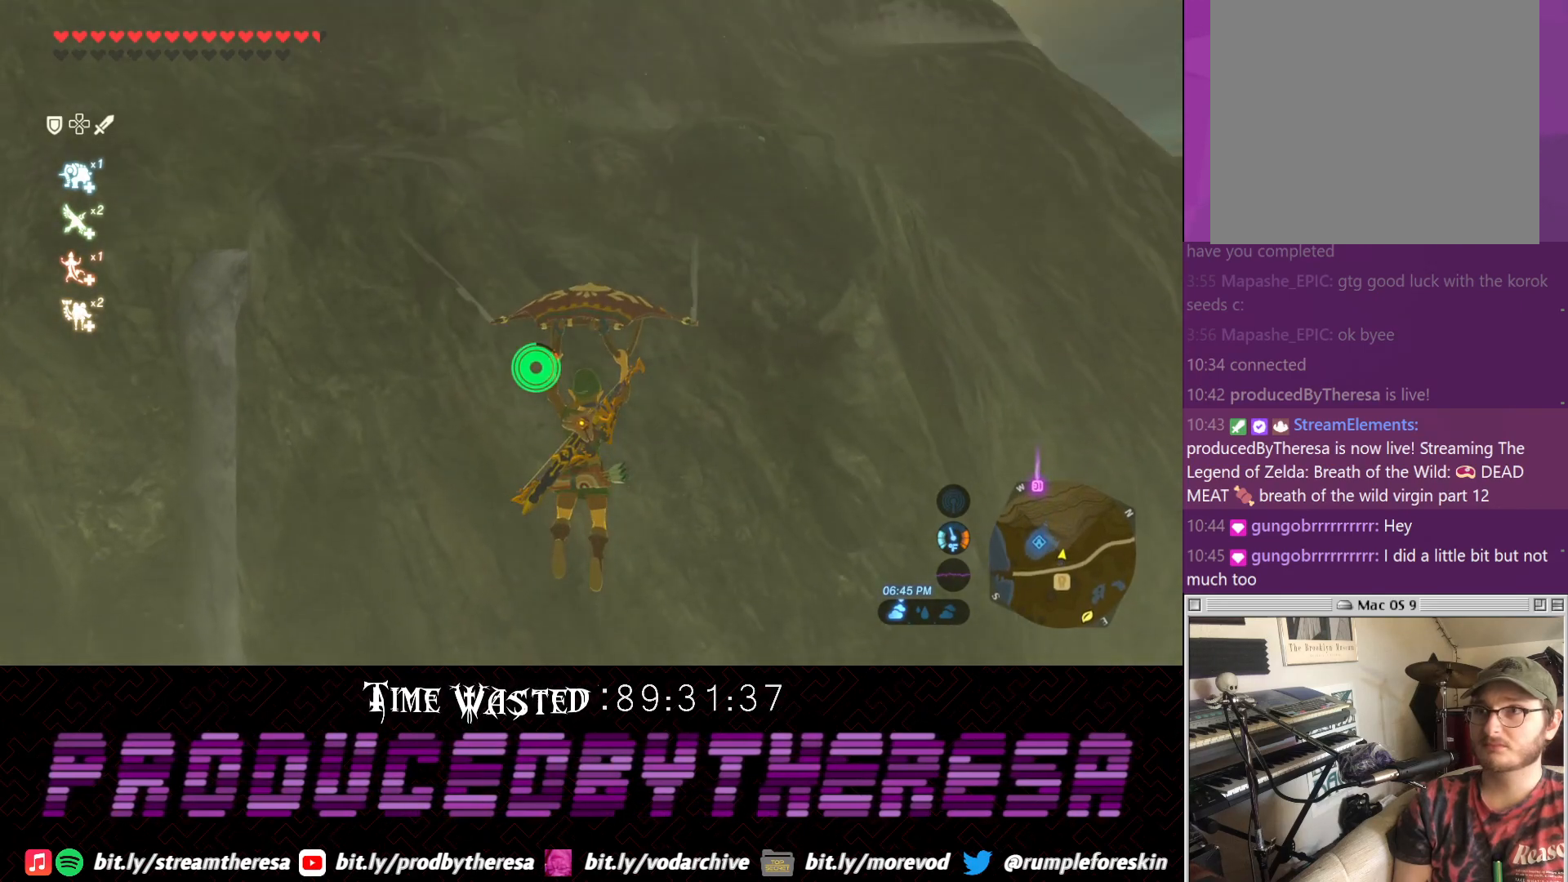
{"dt_ms": 500, "buttons": [], "left_stick": "up", "right_stick": "center", "events": []}
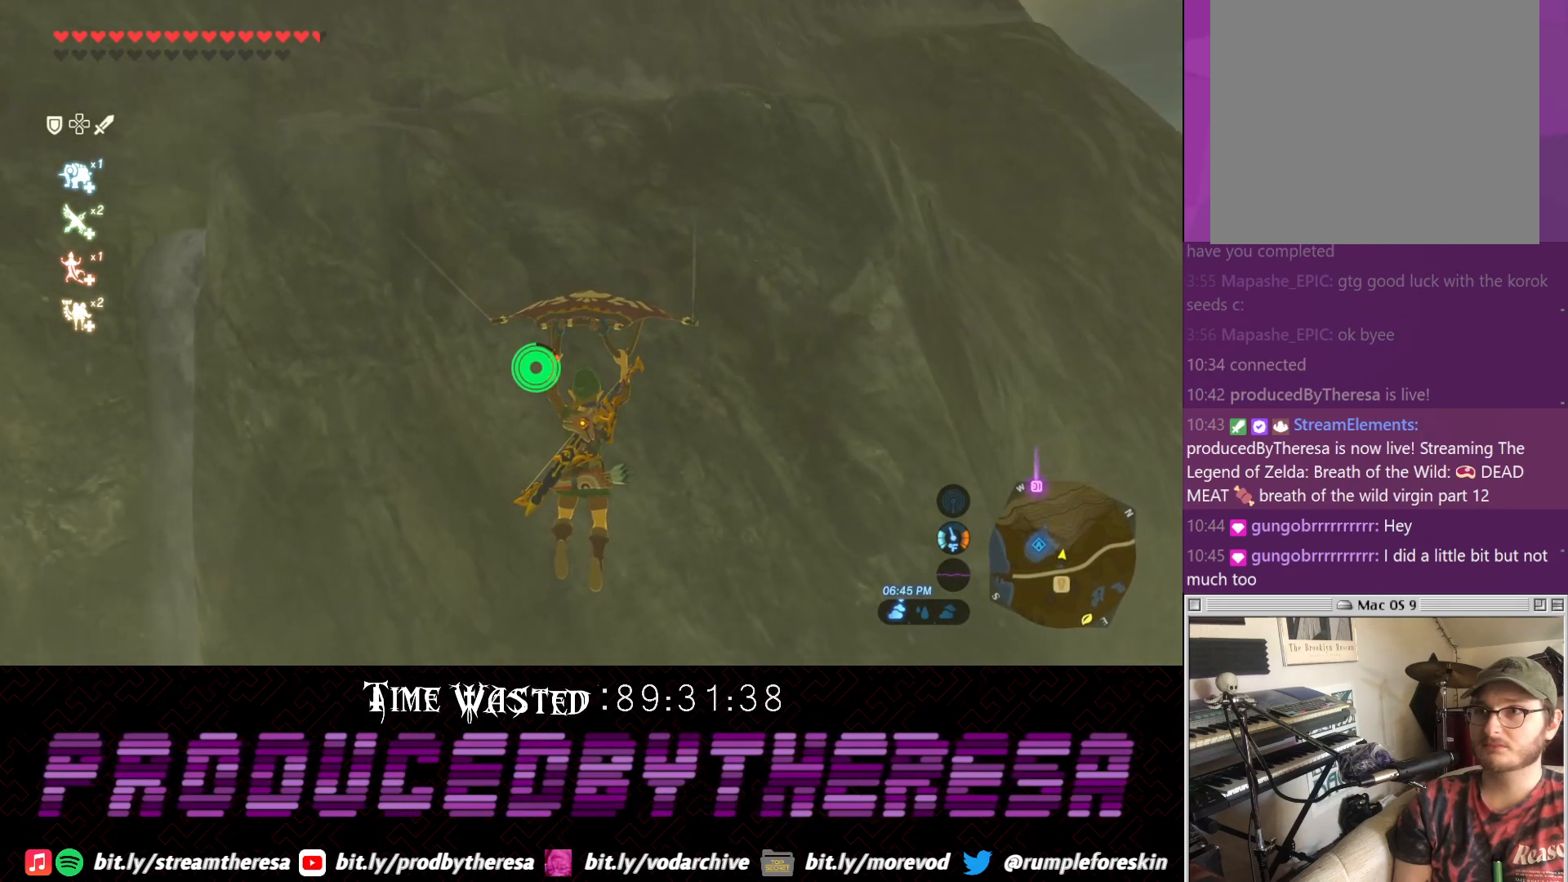
{"dt_ms": 500, "buttons": [], "left_stick": "up", "right_stick": "center", "events": []}
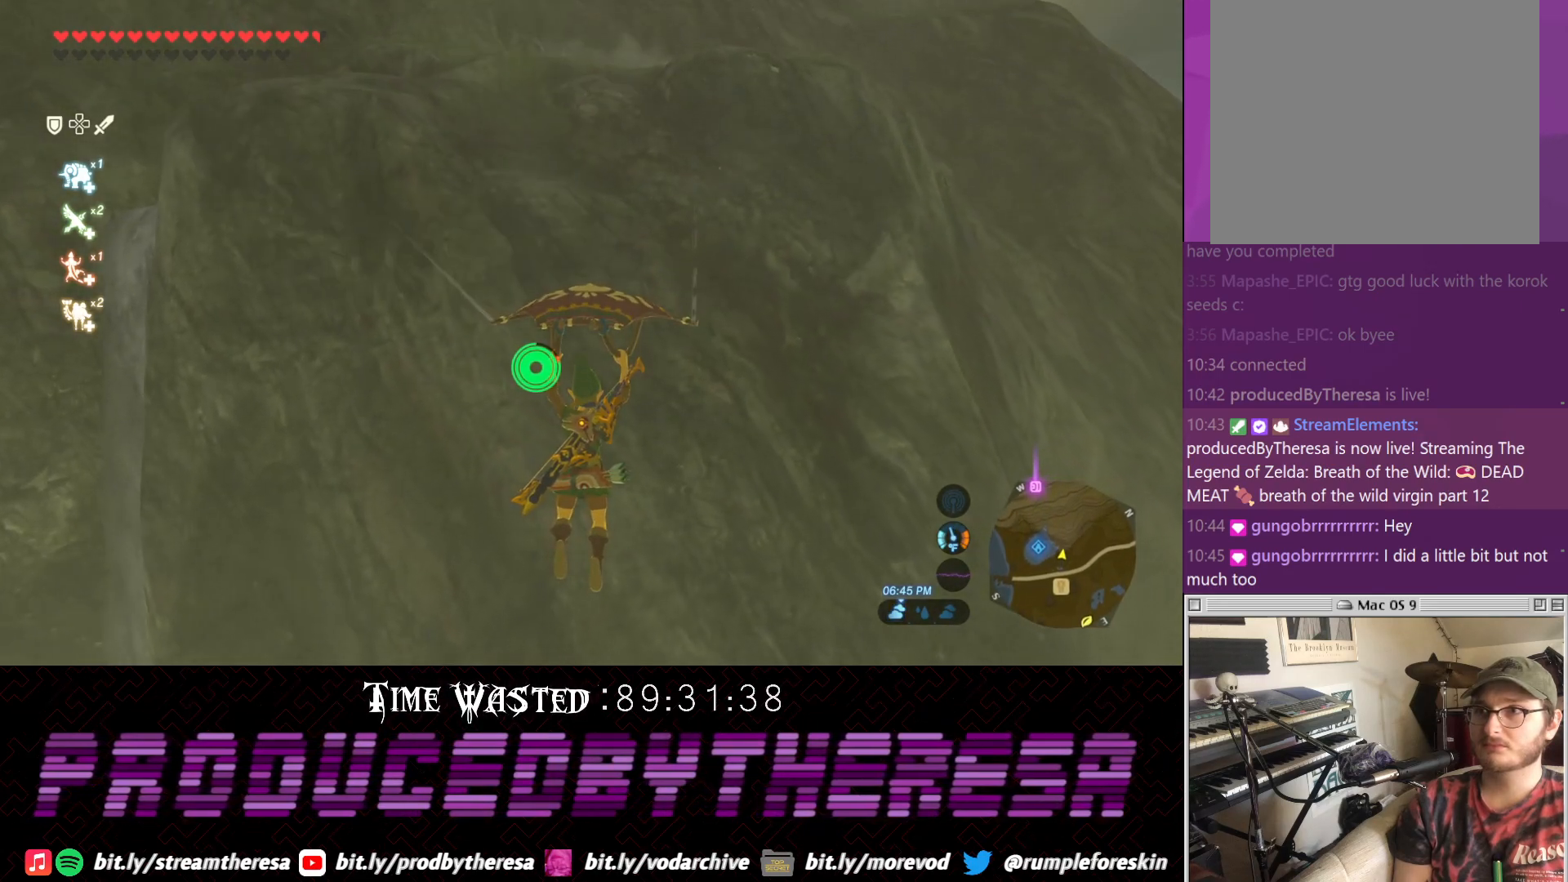
{"dt_ms": 500, "buttons": [], "left_stick": "up", "right_stick": "center", "events": []}
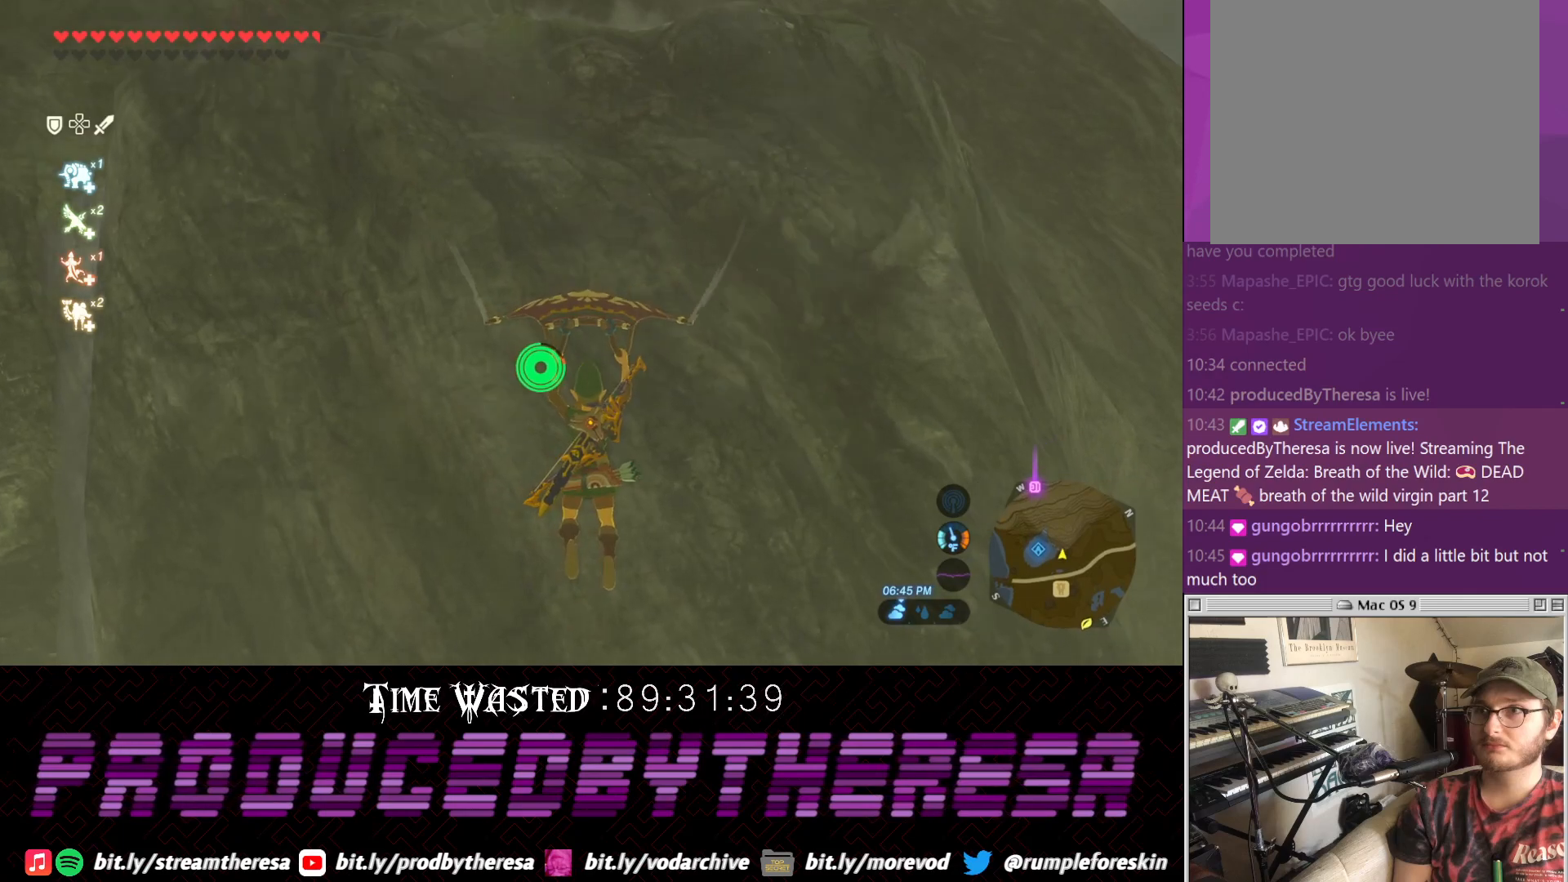
{"dt_ms": 500, "buttons": [], "left_stick": "up", "right_stick": "center", "events": []}
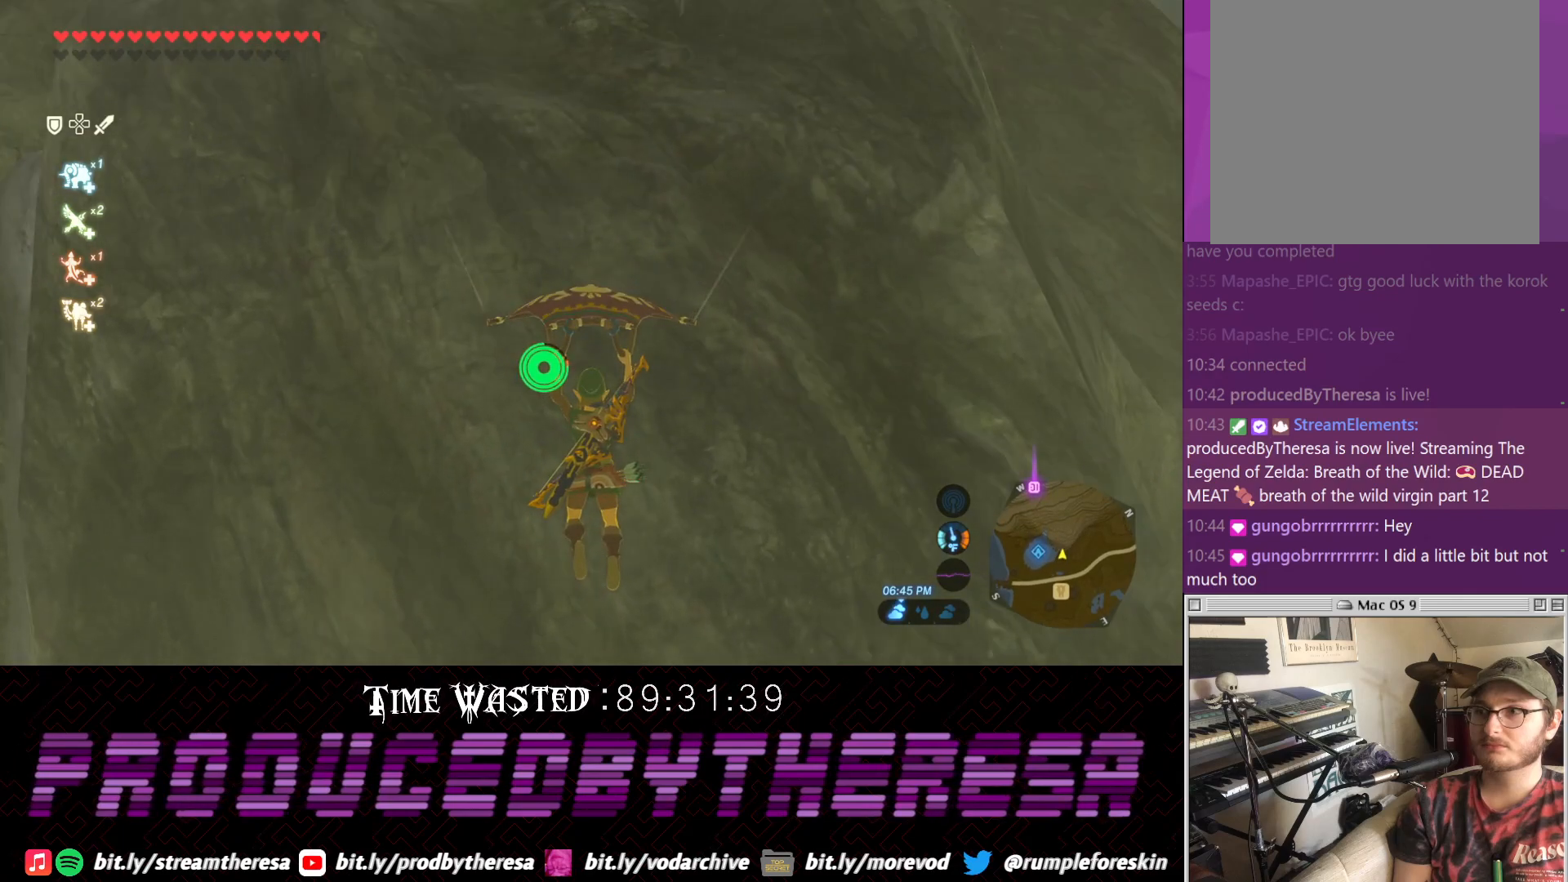
{"dt_ms": 500, "buttons": [], "left_stick": "up", "right_stick": "center", "events": []}
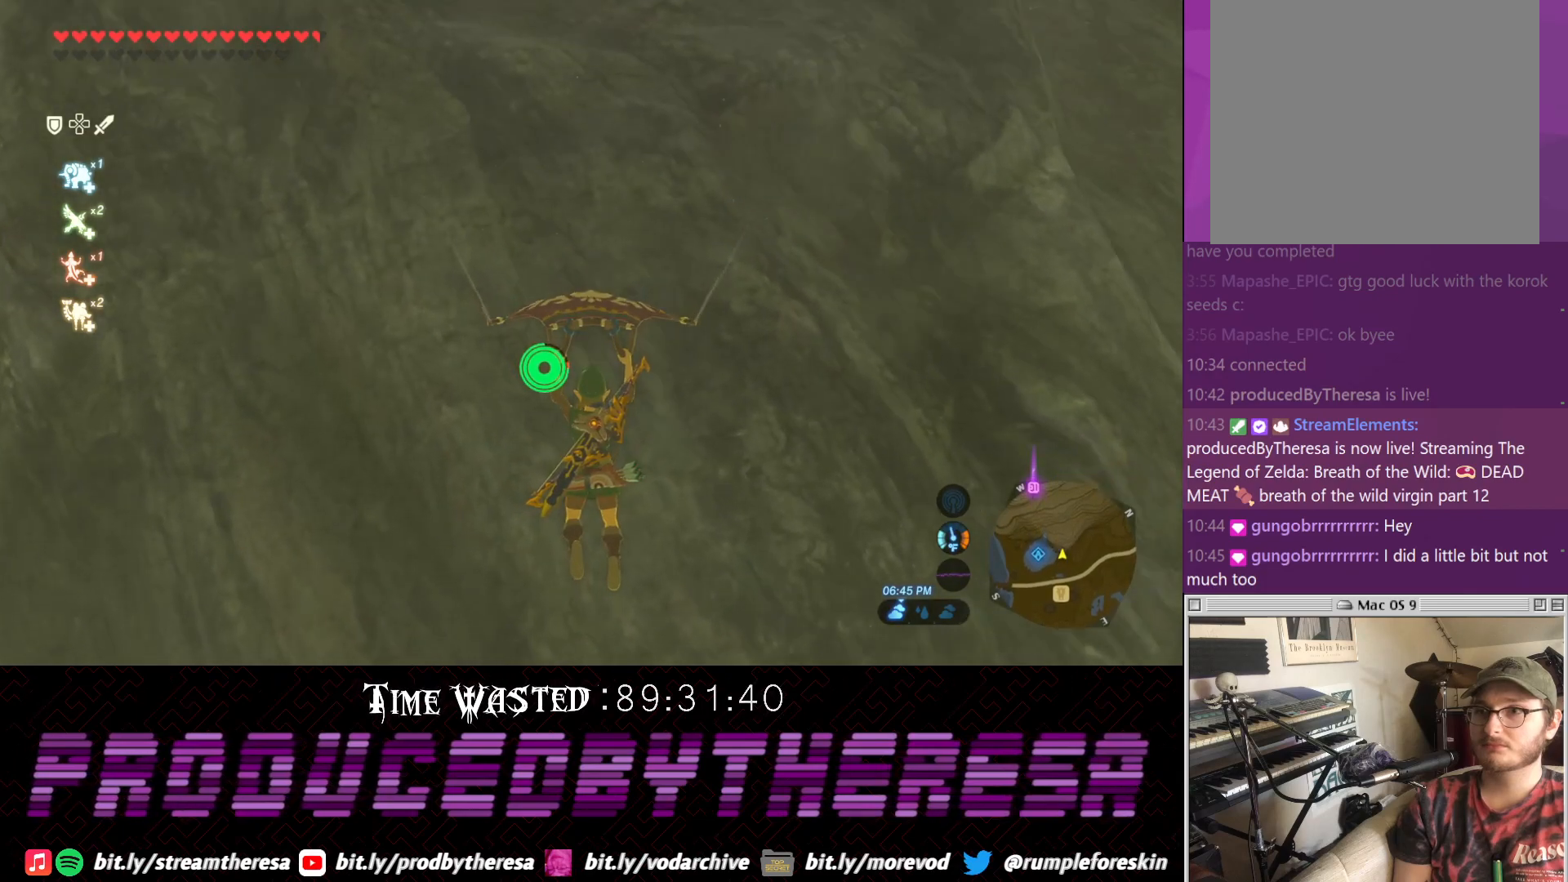
{"dt_ms": 500, "buttons": [], "left_stick": "up", "right_stick": "center", "events": []}
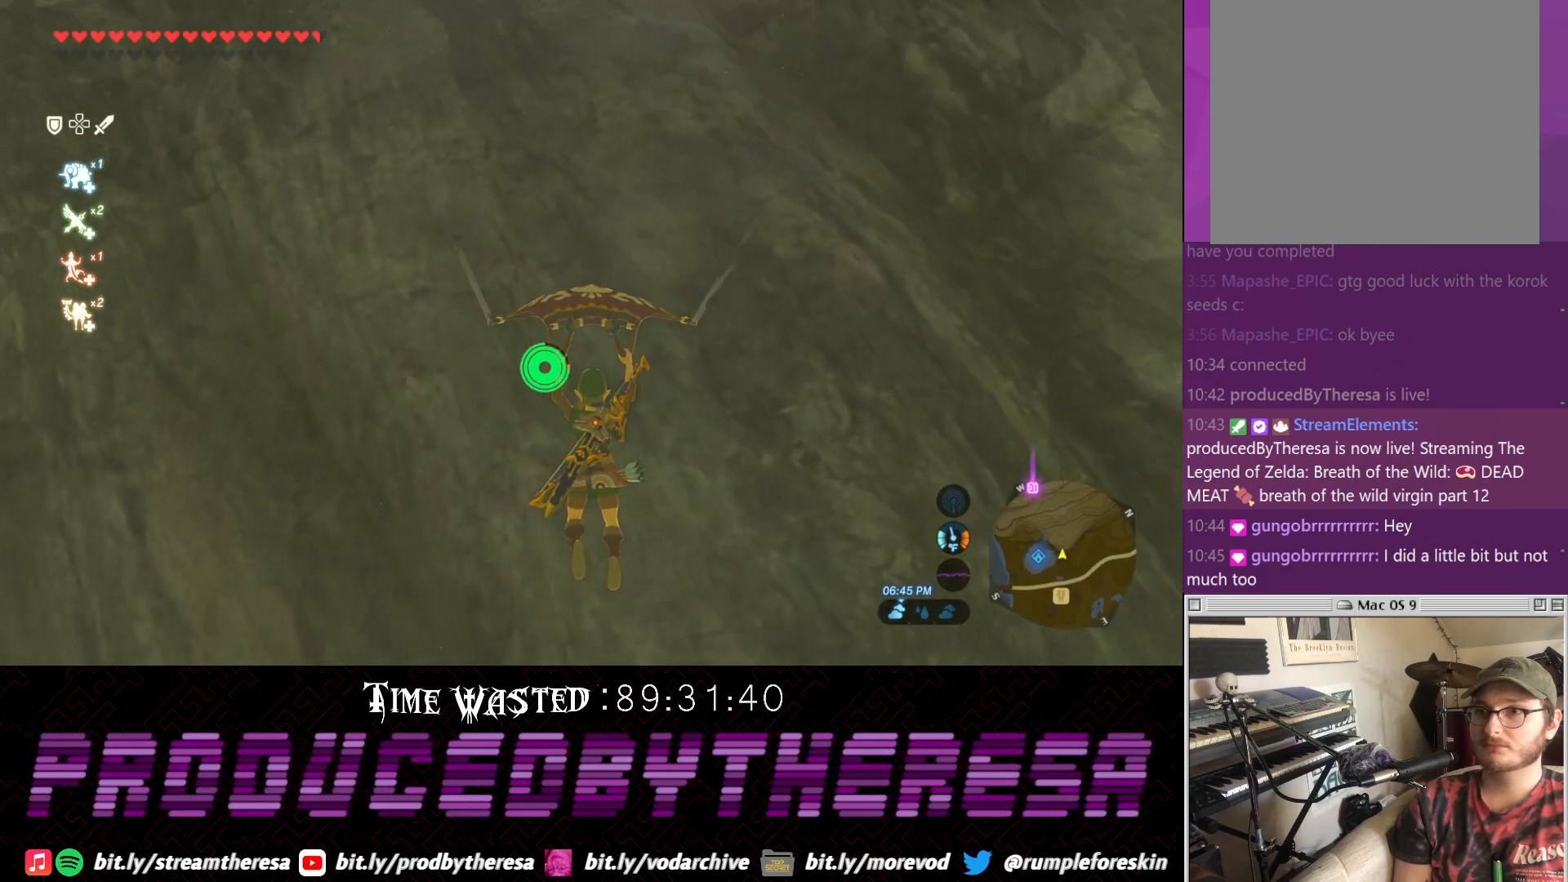
{"dt_ms": 500, "buttons": [], "left_stick": "up", "right_stick": "center", "events": []}
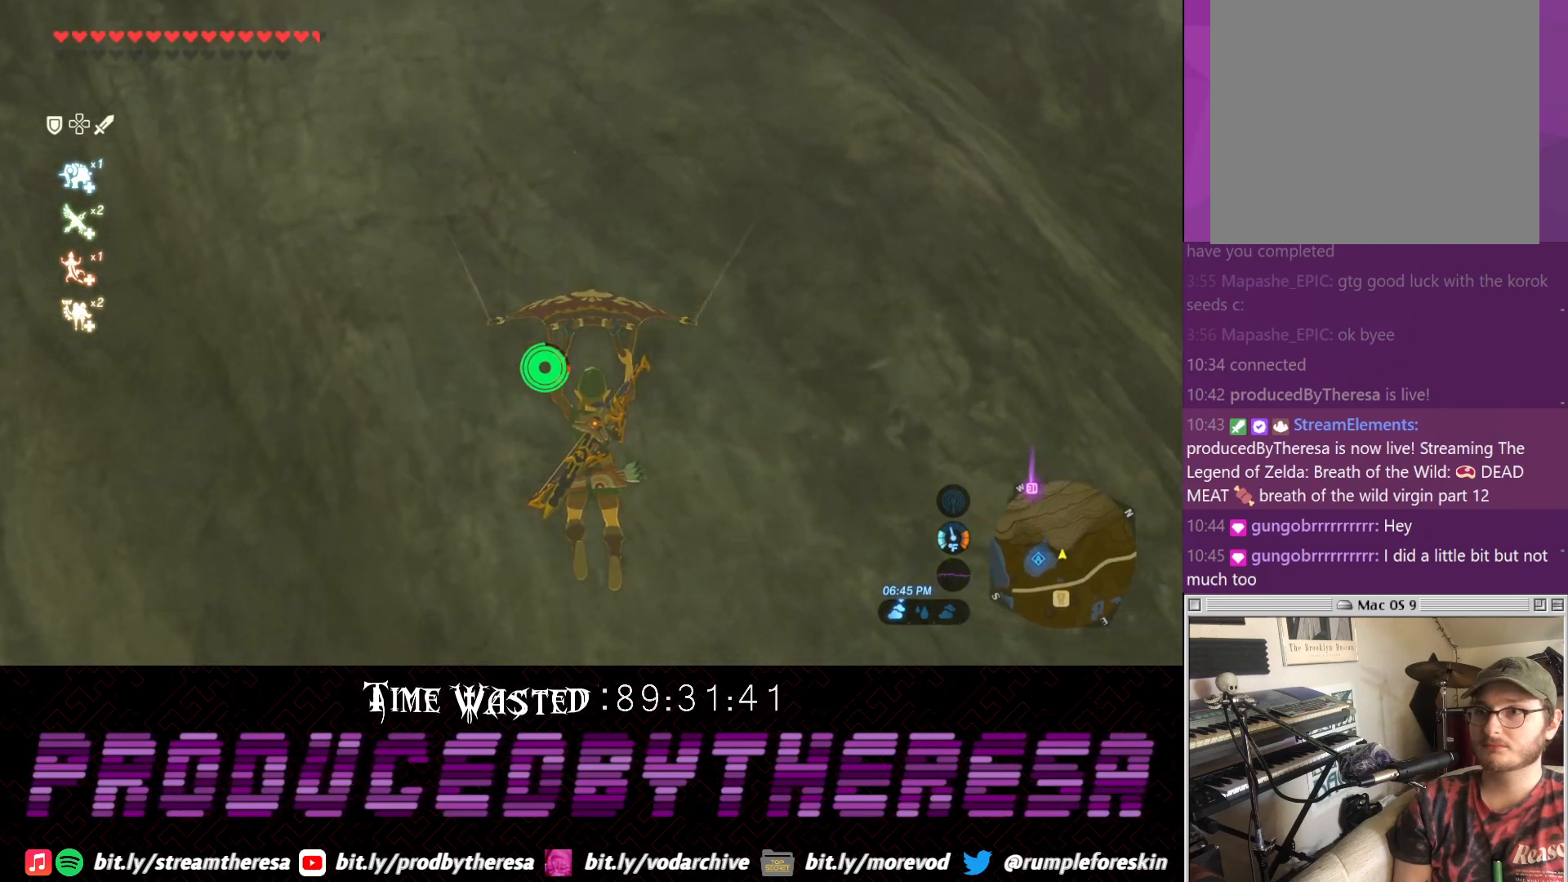
{"dt_ms": 500, "buttons": [], "left_stick": "up", "right_stick": "center", "events": []}
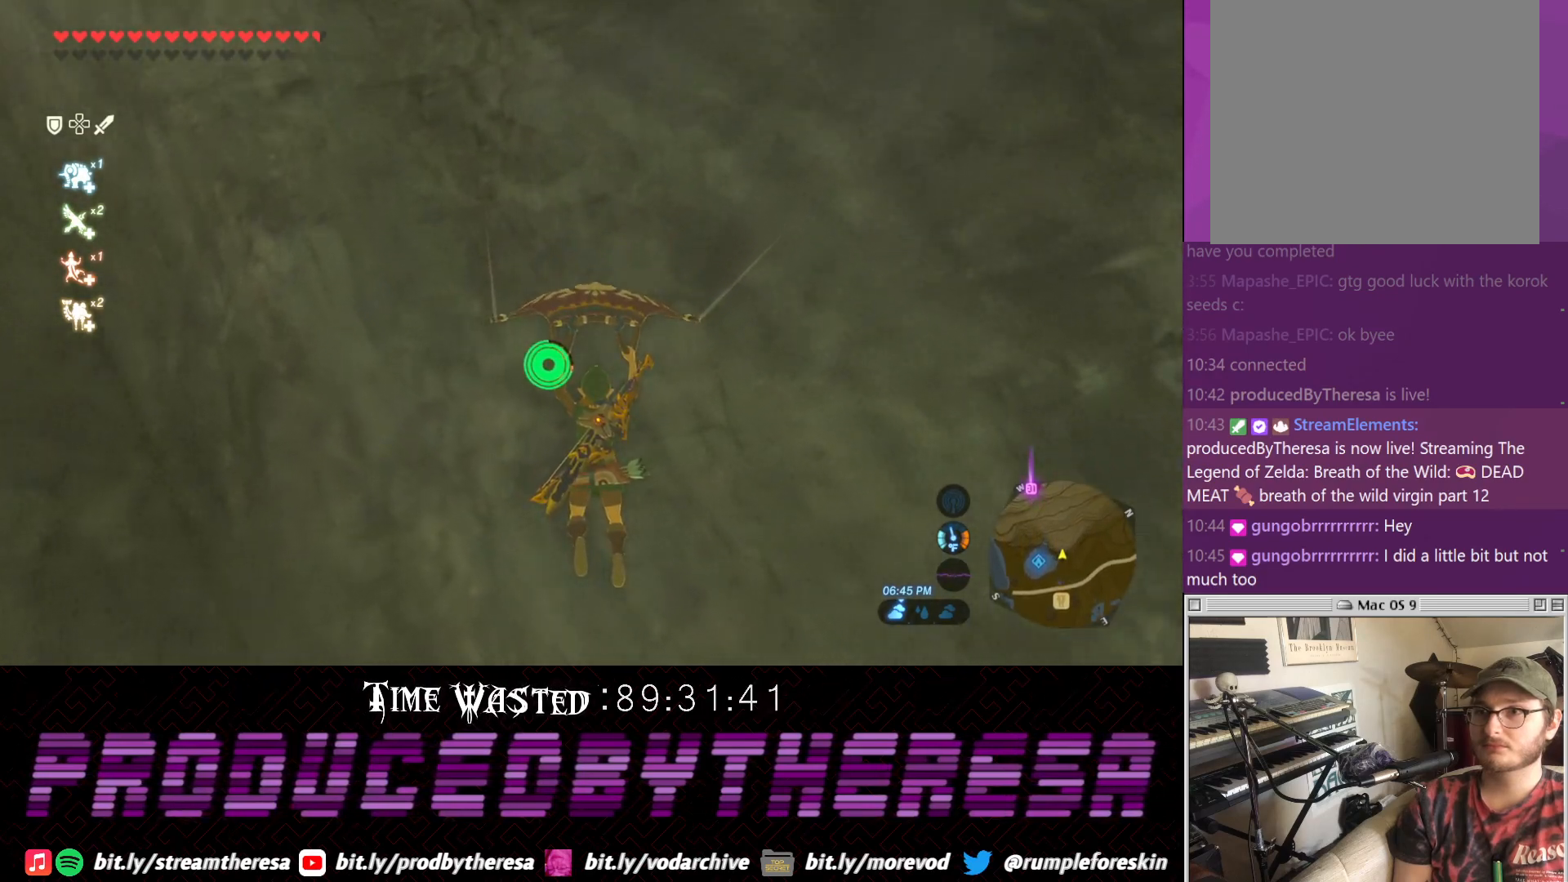
{"dt_ms": 500, "buttons": [], "left_stick": "up", "right_stick": "center", "events": []}
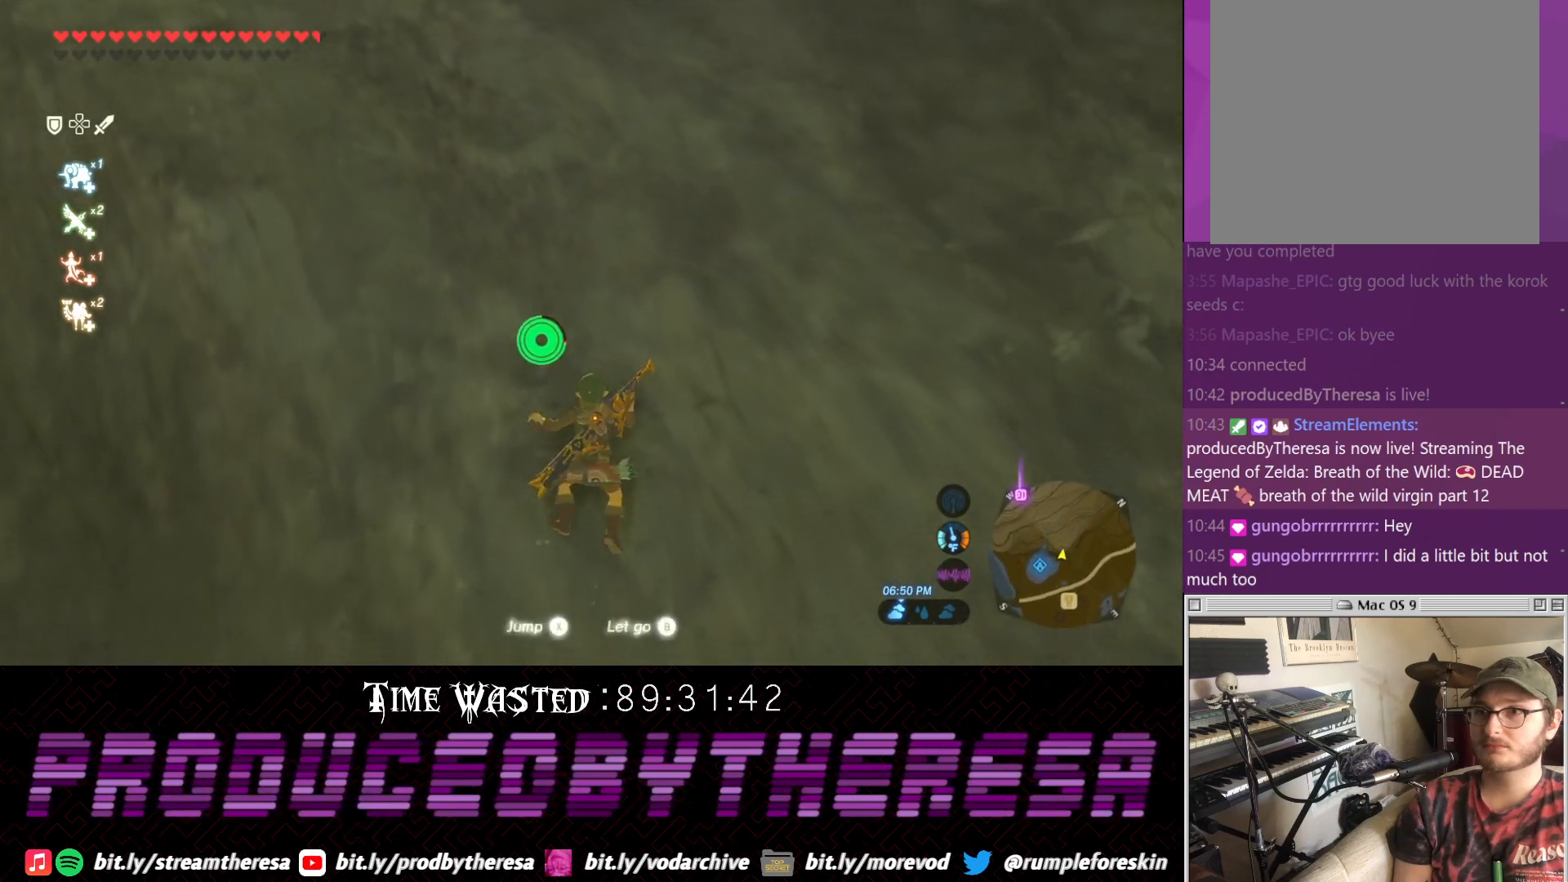
{"dt_ms": 500, "buttons": [], "left_stick": "up", "right_stick": "down-left", "events": [[17, "TRIANGLE", "down"], [150, "TRIANGLE", "up"], [450, "right_stick", "down-left"]]}
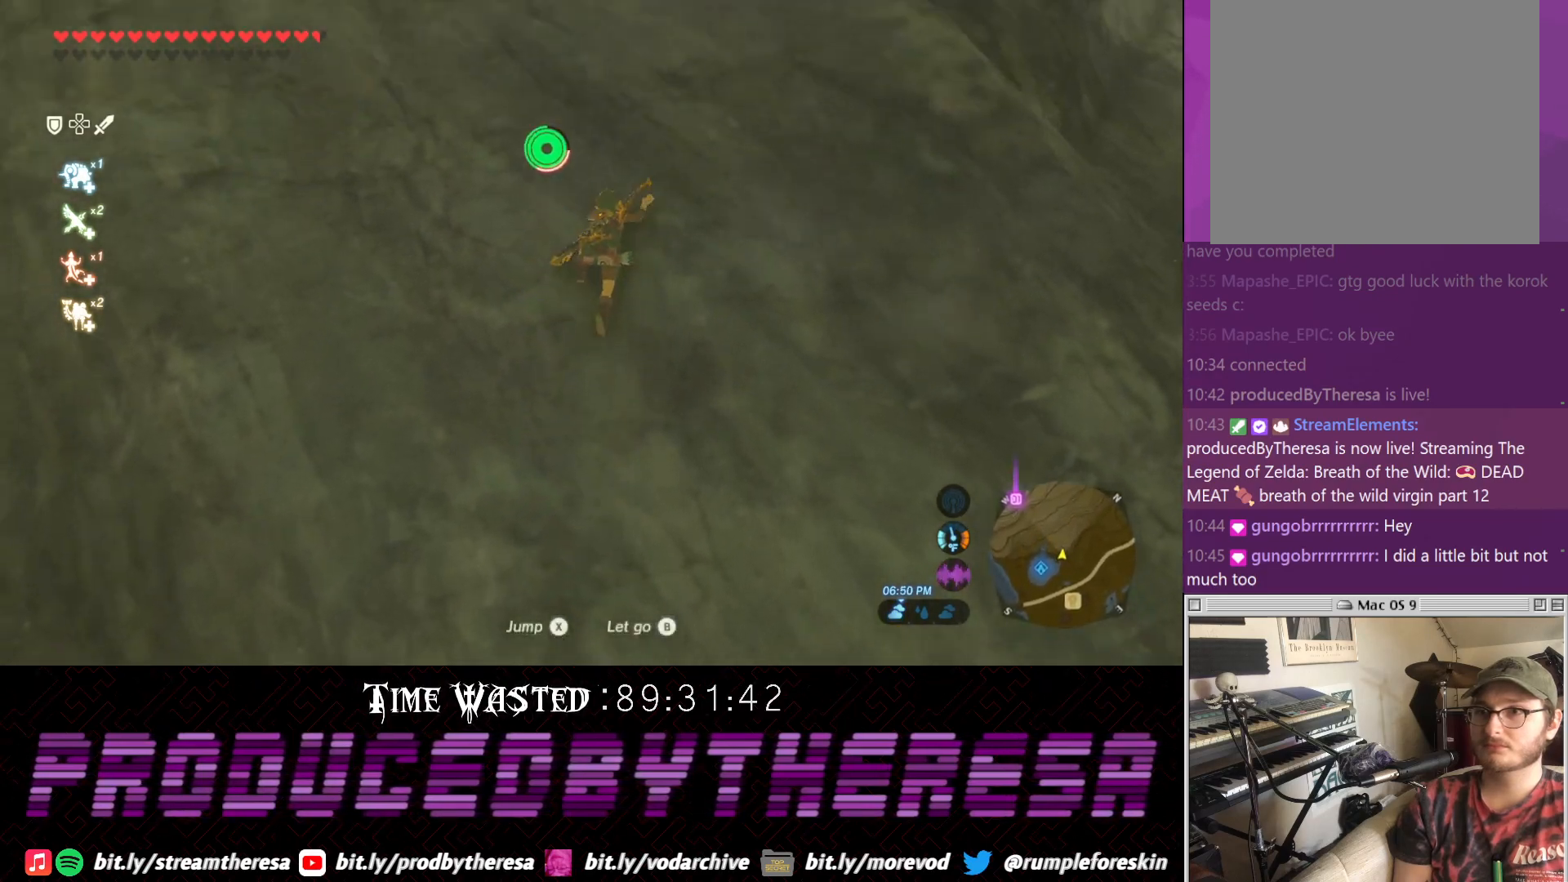
{"dt_ms": 500, "buttons": [], "left_stick": "up", "right_stick": "center", "events": [[217, "right_stick", "center"], [400, "TRIANGLE", "down"], [483, "TRIANGLE", "up"]]}
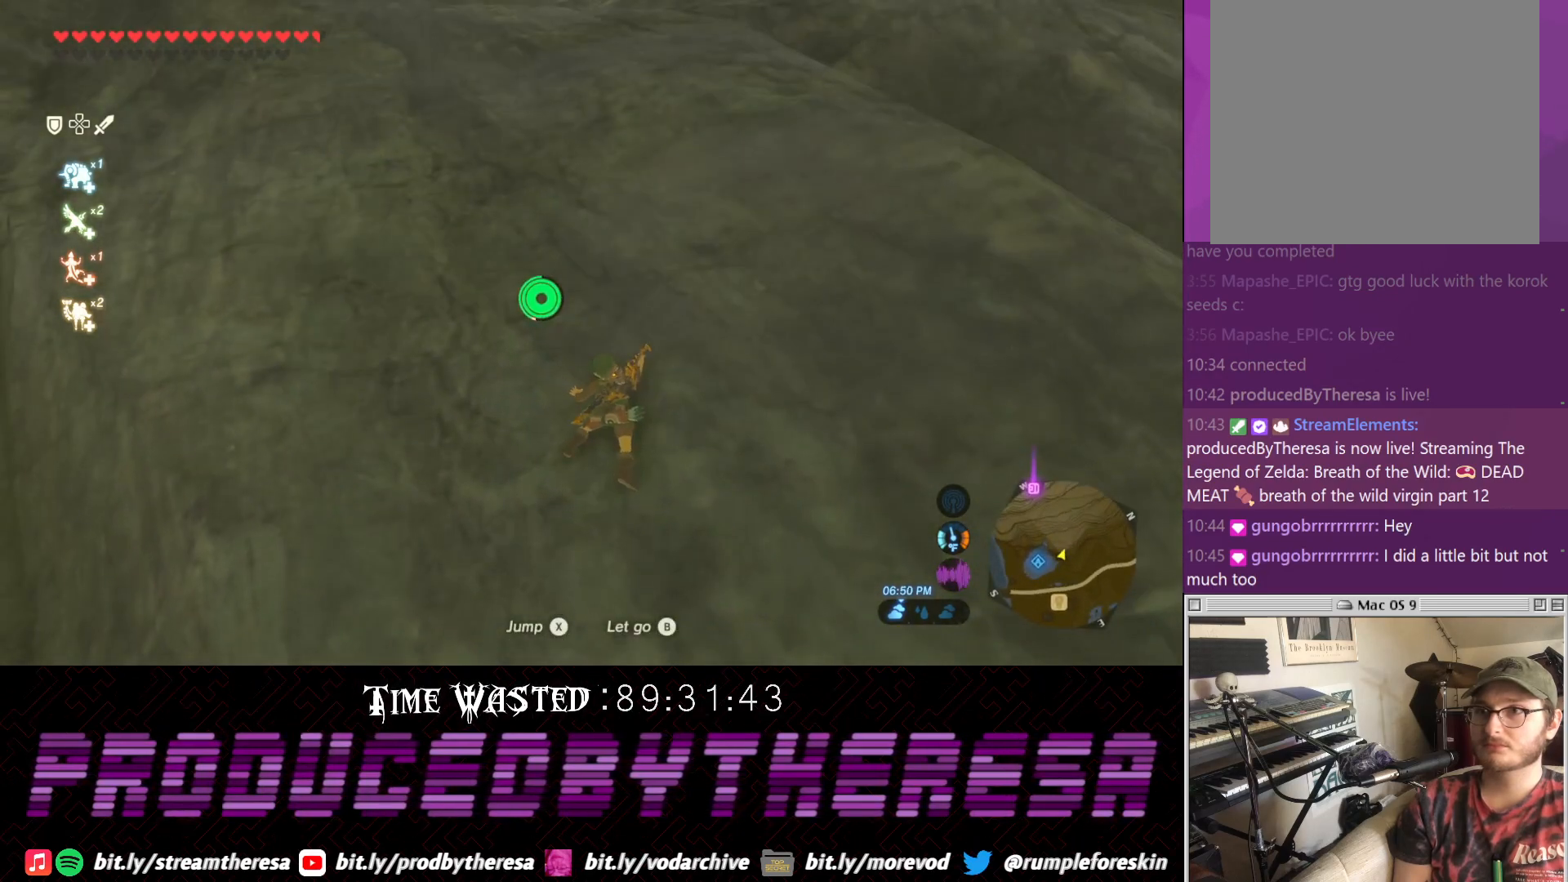
{"dt_ms": 500, "buttons": [], "left_stick": "up", "right_stick": "down", "events": [[217, "right_stick", "down"]]}
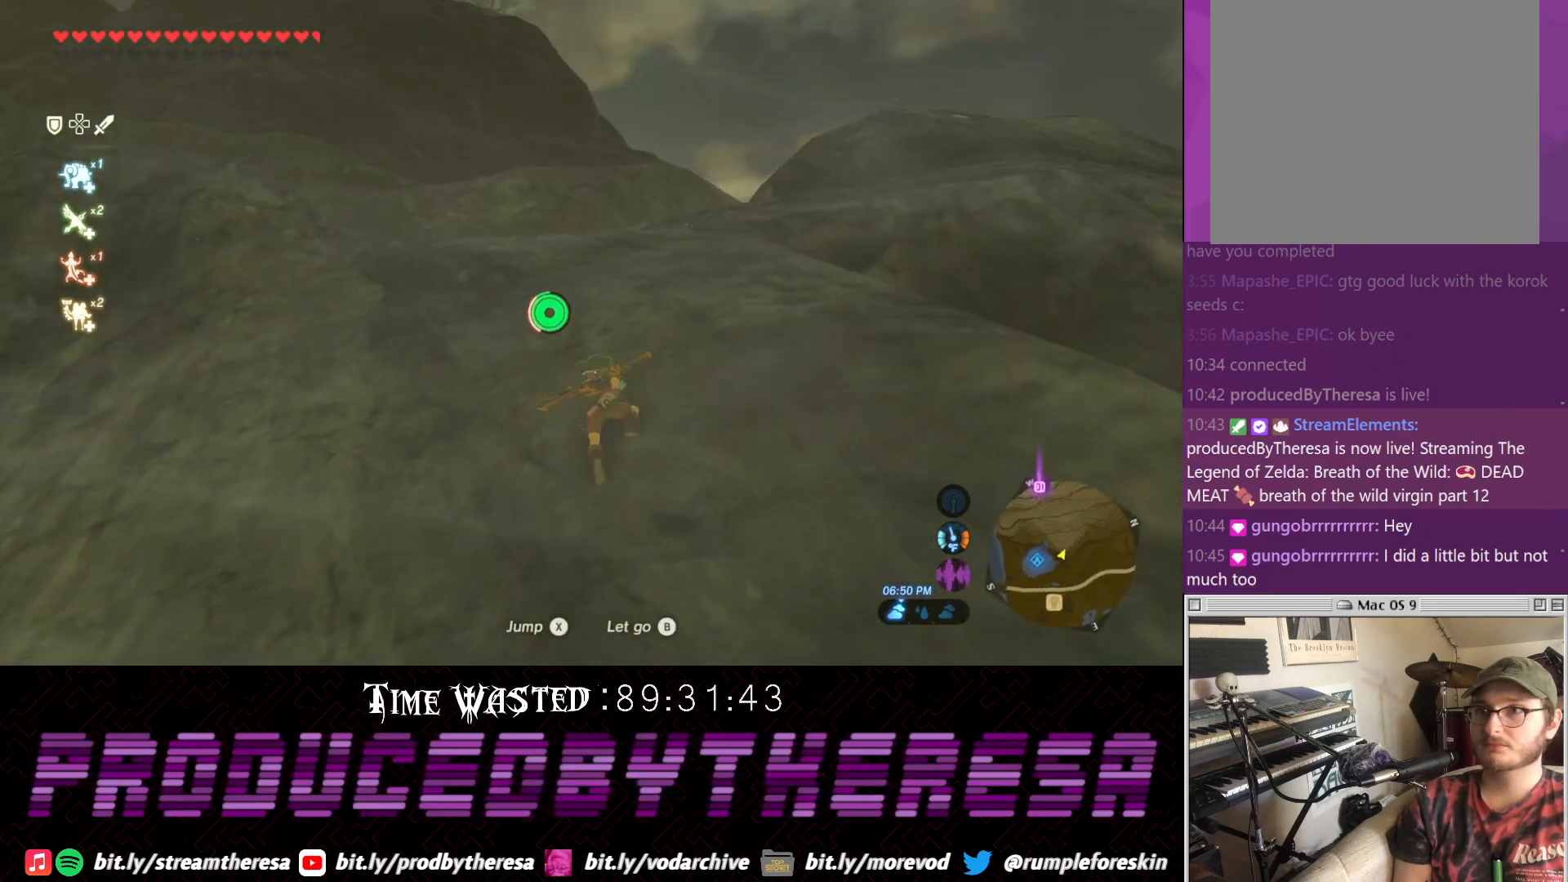
{"dt_ms": 500, "buttons": [], "left_stick": "up", "right_stick": "center", "events": [[33, "right_stick", "center"], [167, "TRIANGLE", "down"], [283, "TRIANGLE", "up"]]}
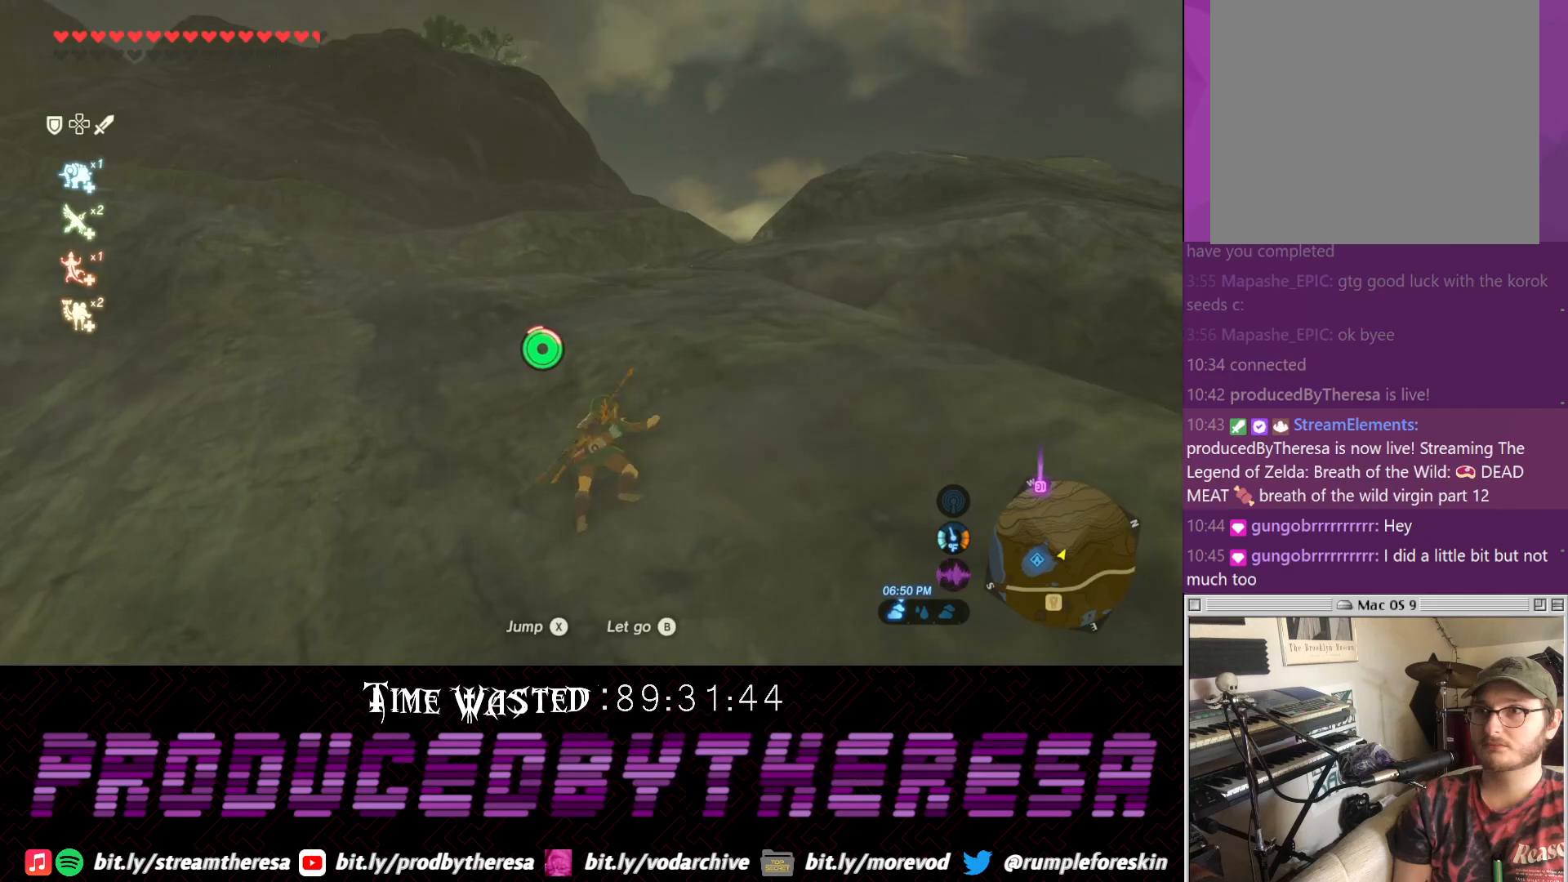
{"dt_ms": 500, "buttons": [], "left_stick": "up", "right_stick": "center", "events": [[167, "right_stick", "up"], [483, "right_stick", "center"]]}
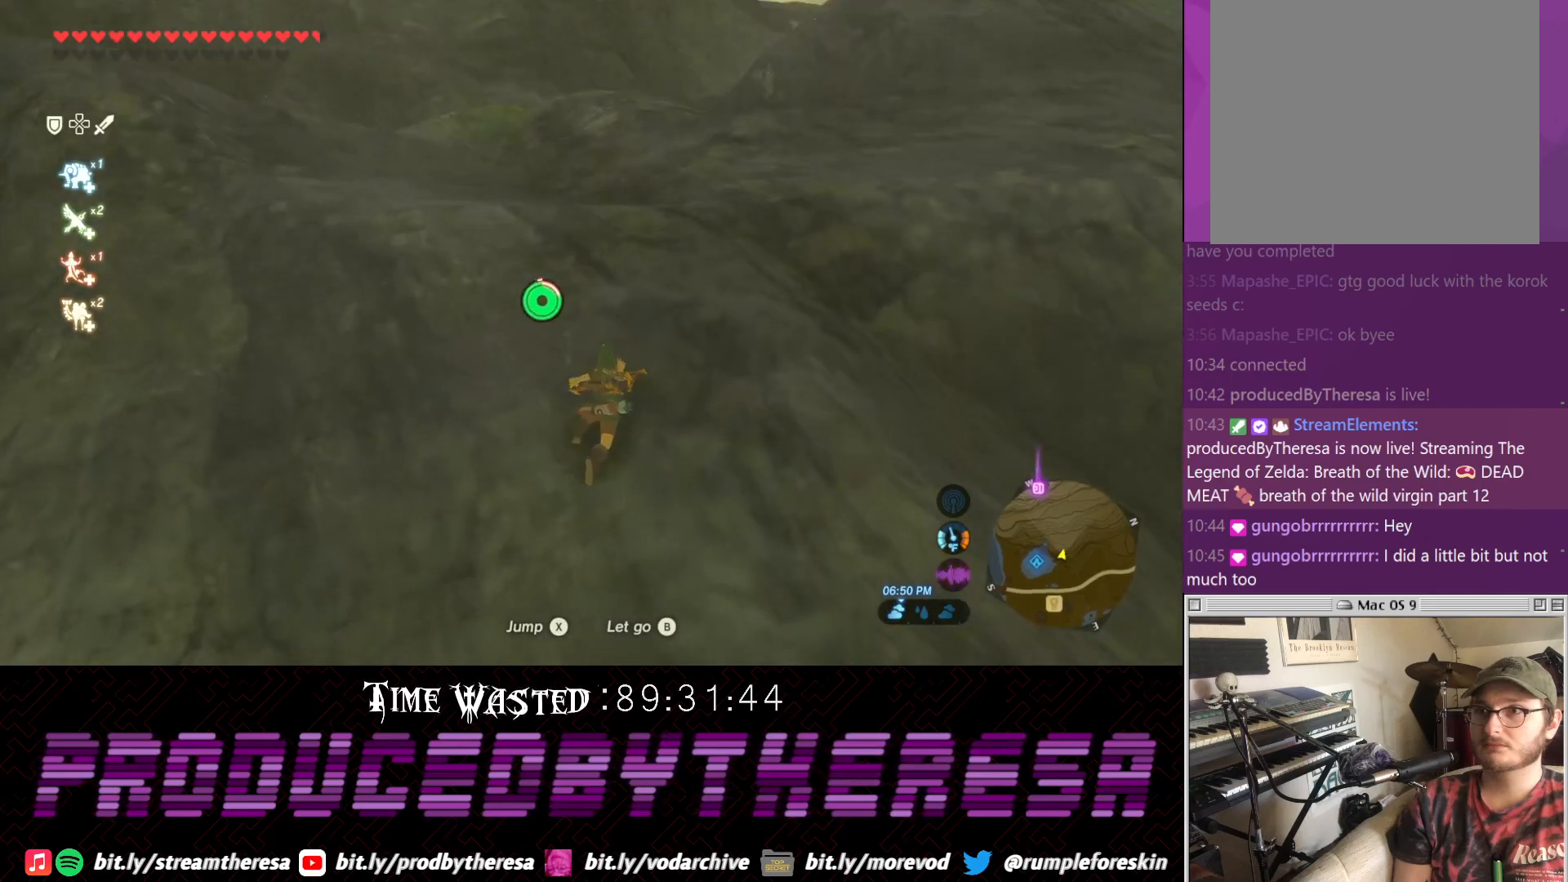
{"dt_ms": 500, "buttons": [], "left_stick": "up", "right_stick": "center"}
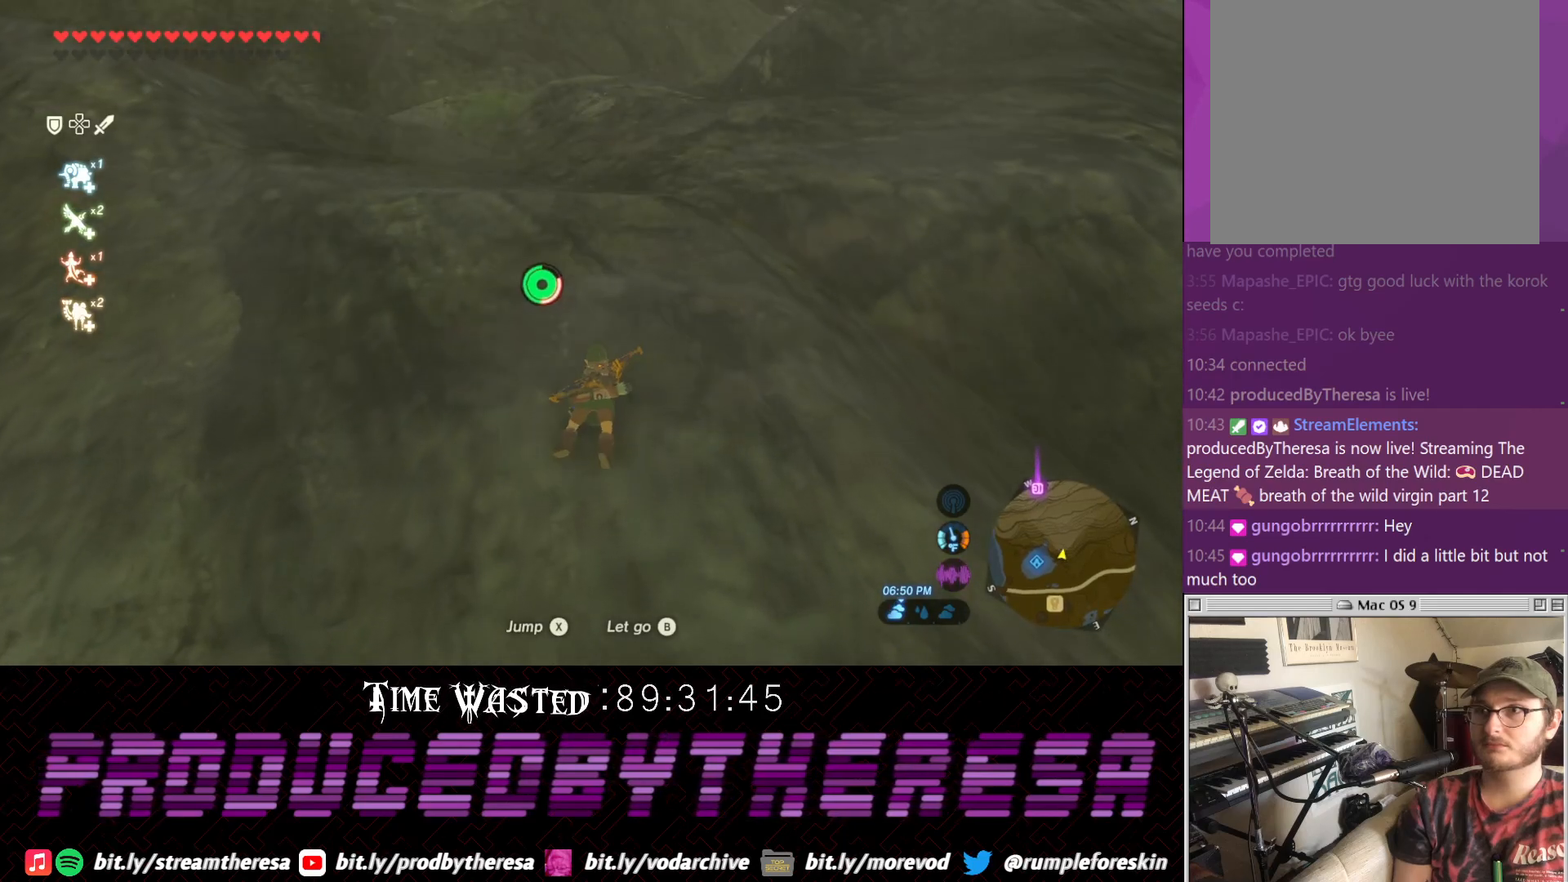
{"dt_ms": 500, "buttons": [], "left_stick": "up", "right_stick": "center", "events": [[250, "right_stick", "up"], [500, "right_stick", "center"]]}
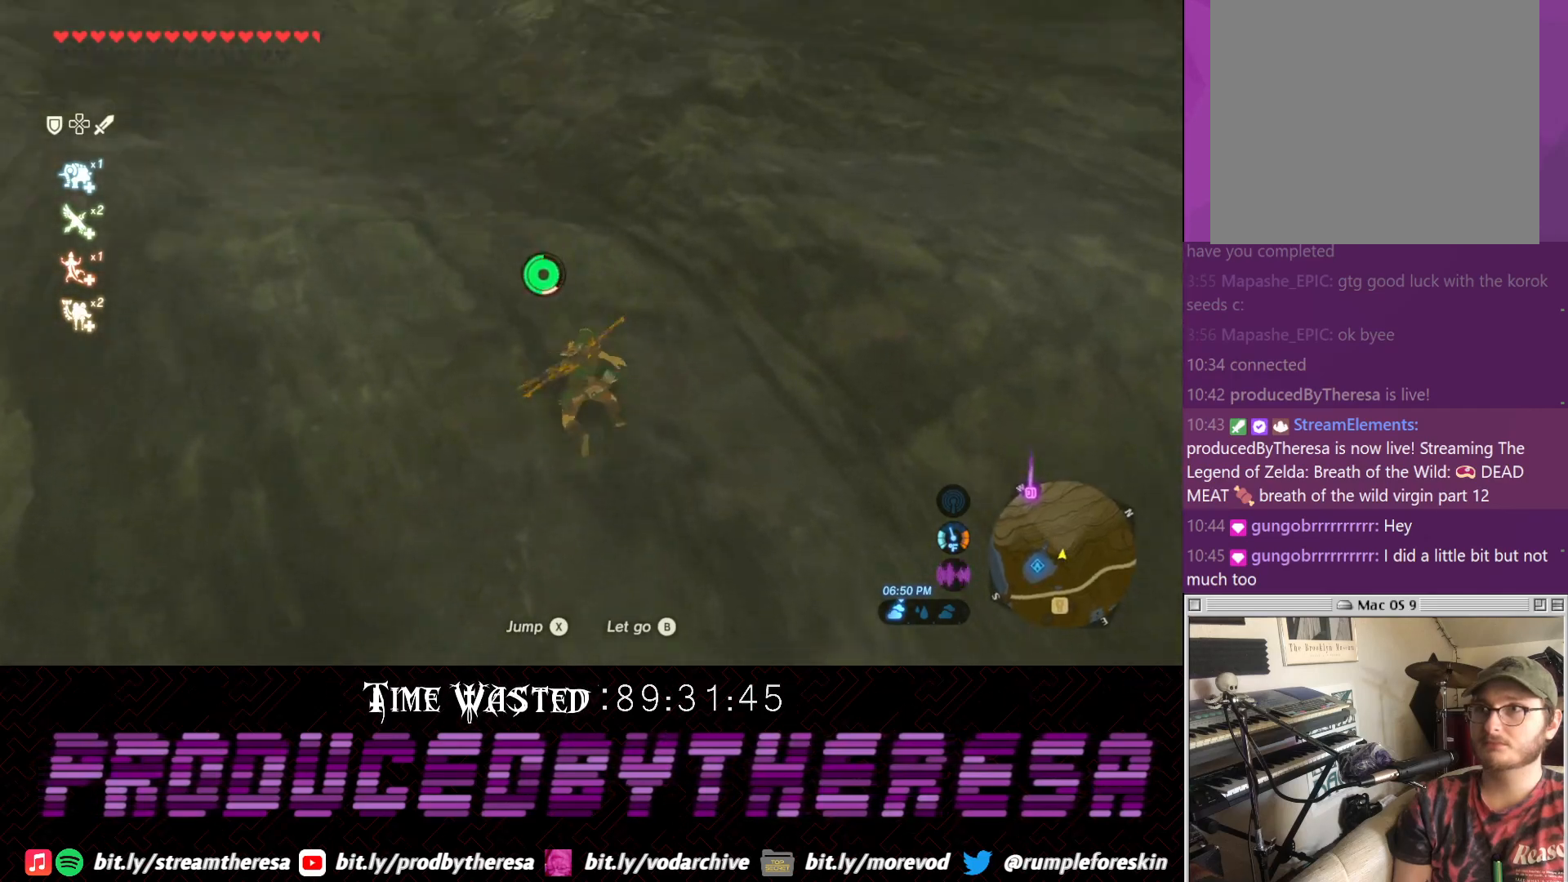
{"dt_ms": 500, "buttons": [], "left_stick": "up", "right_stick": "center", "events": [[117, "TRIANGLE", "down"], [217, "TRIANGLE", "up"]]}
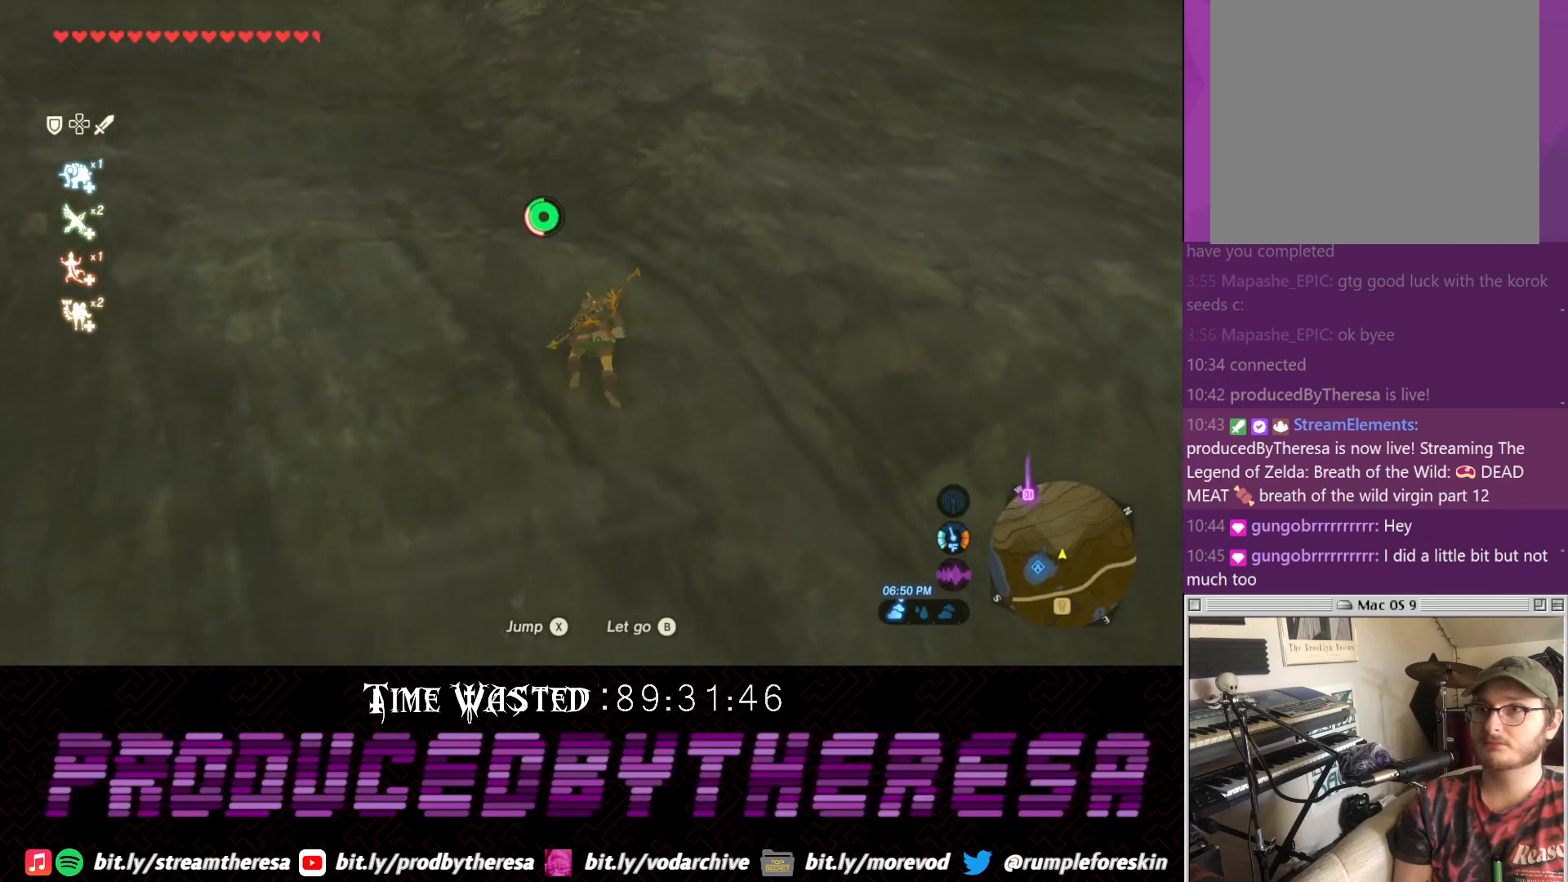
{"dt_ms": 500, "buttons": [], "left_stick": "up", "right_stick": "down", "events": [[267, "right_stick", "down"]]}
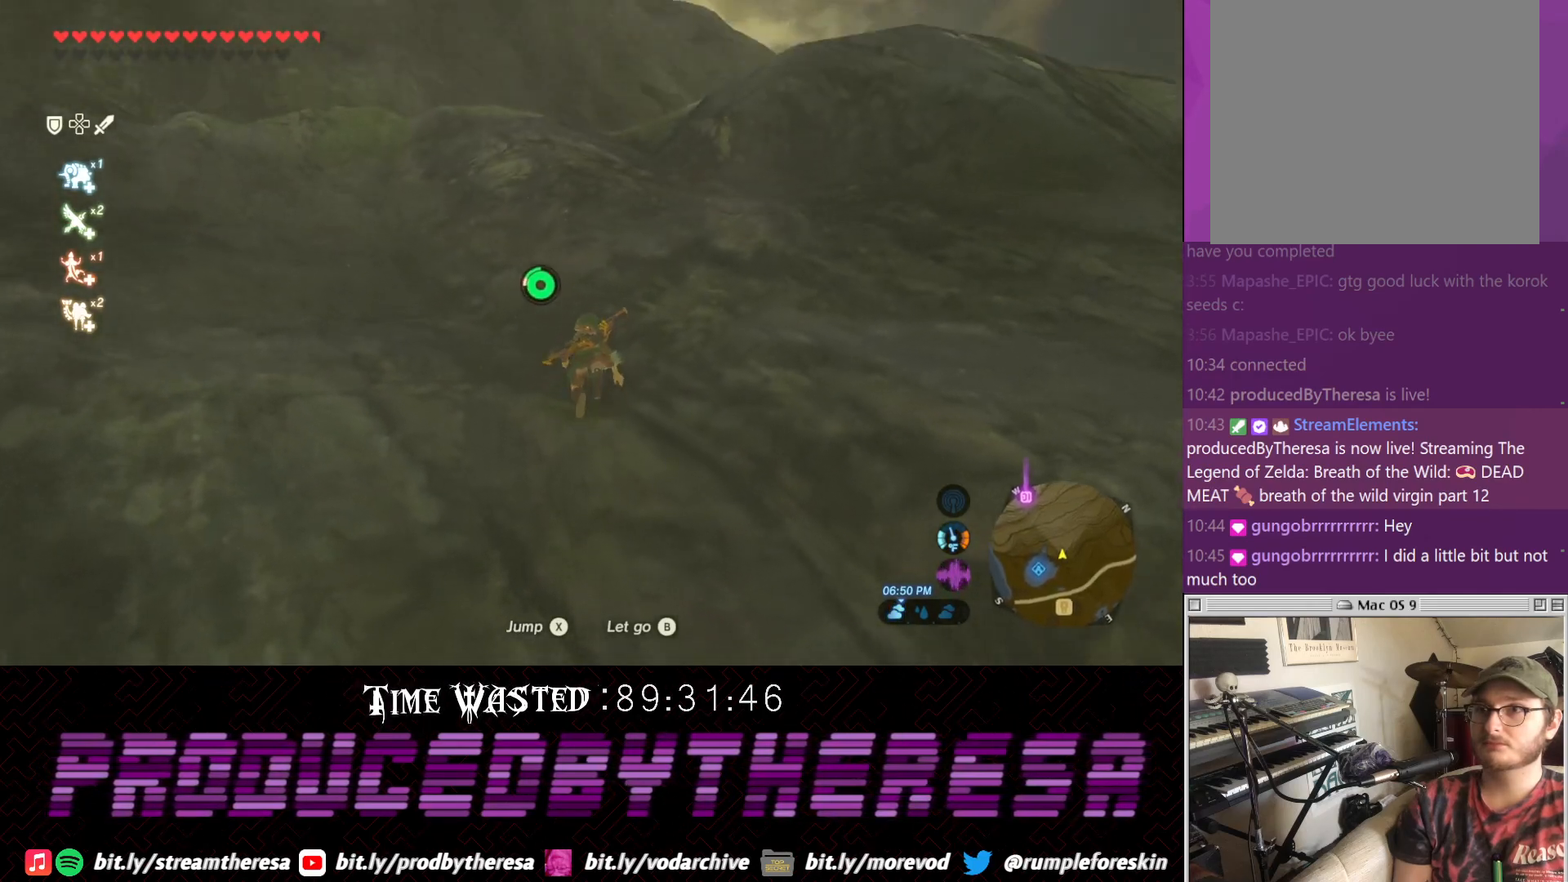
{"dt_ms": 500, "buttons": ["CROSS"], "left_stick": "up-left", "right_stick": "center", "events": [[33, "left_stick", "up-left"], [100, "right_stick", "center"], [233, "CROSS", "down"]]}
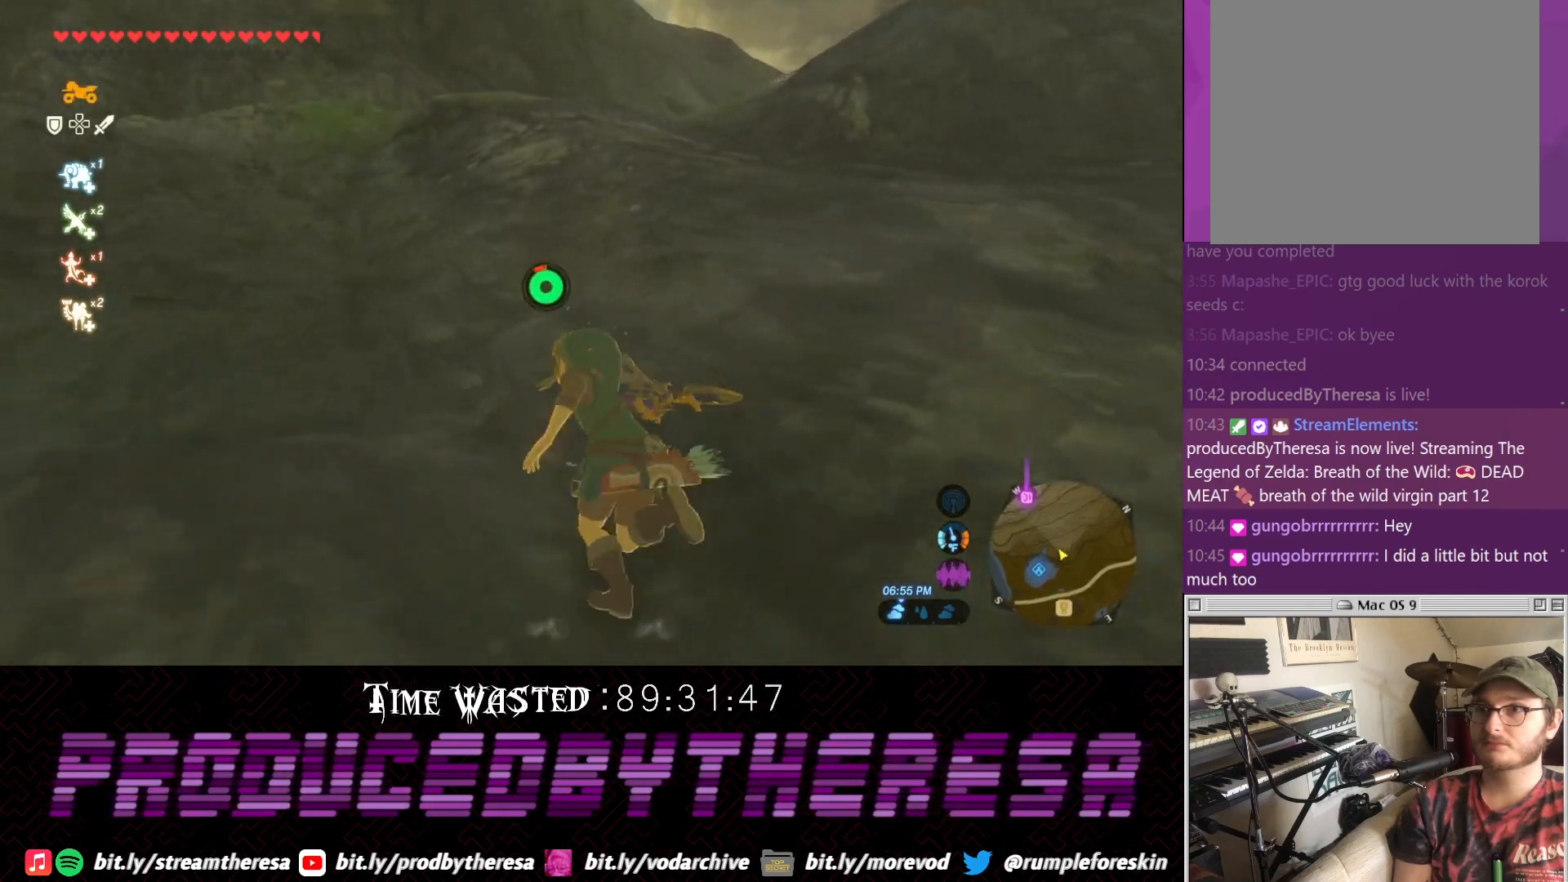
{"dt_ms": 500, "buttons": ["CROSS"], "left_stick": "up", "right_stick": "center", "events": [[167, "left_stick", "up"]]}
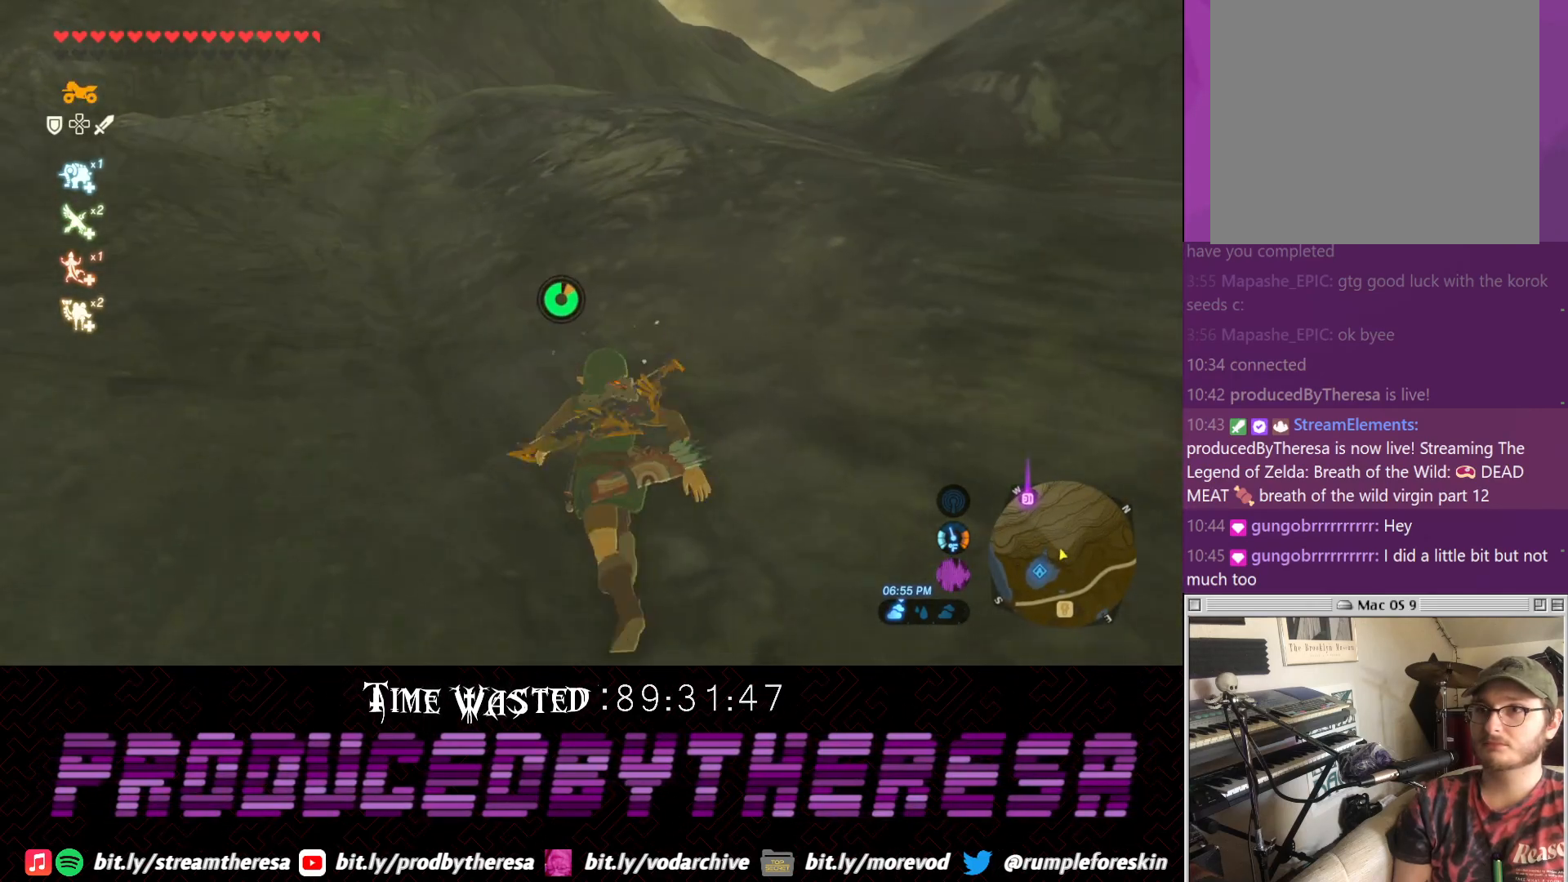
{"dt_ms": 500, "buttons": ["DPAD_DOWN"], "left_stick": "up", "right_stick": "center", "events": [[183, "DPAD_DOWN", "down"], [200, "CROSS", "up"], [317, "CROSS", "down"], [433, "CROSS", "up"]]}
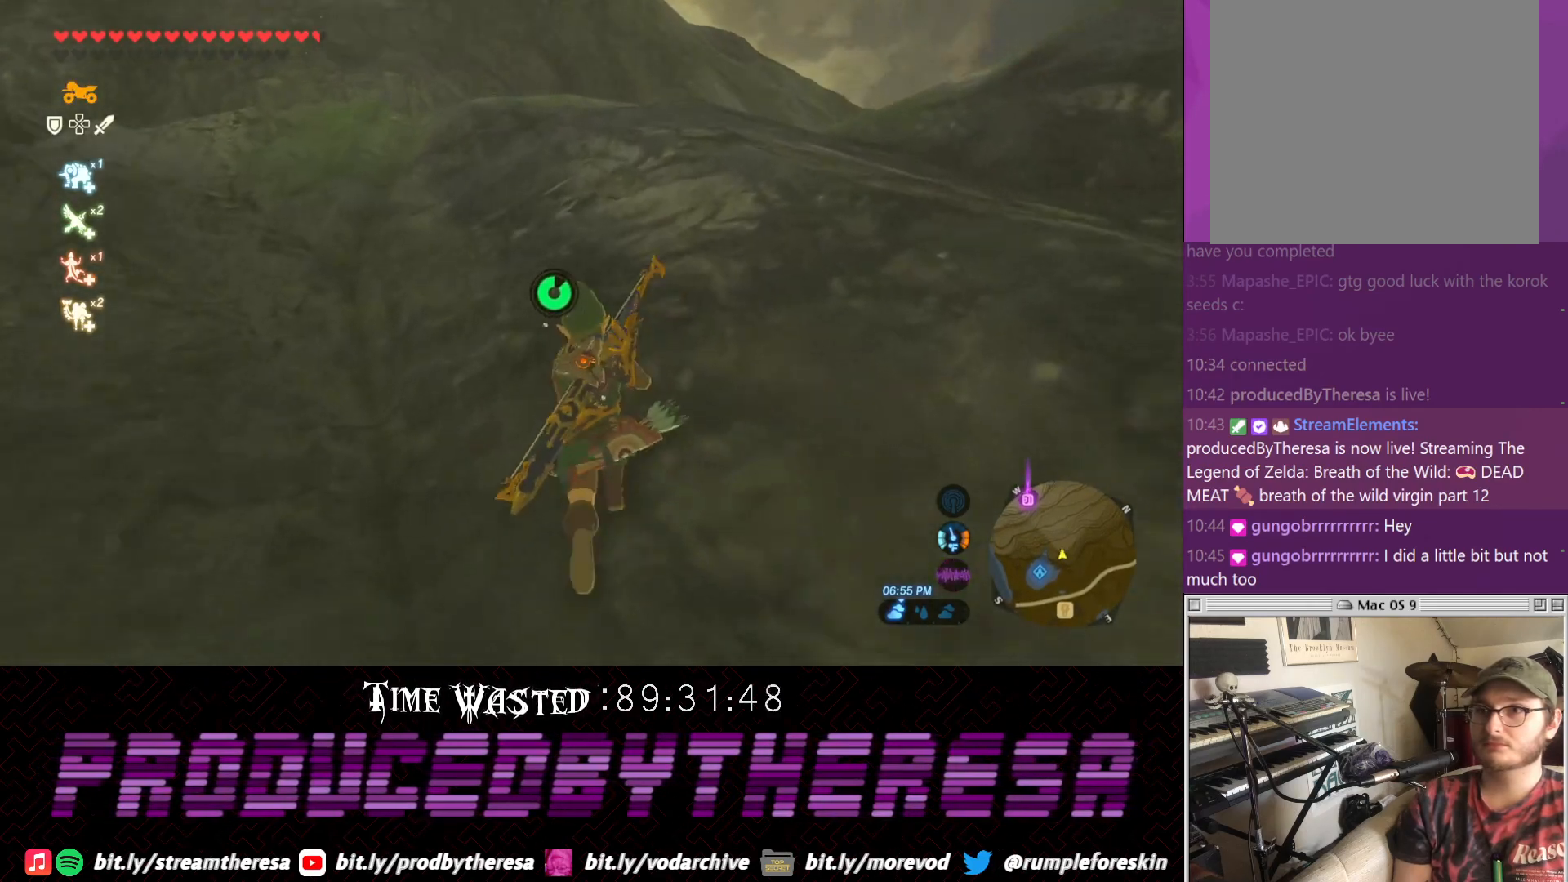
{"dt_ms": 500, "buttons": ["DPAD_DOWN"], "left_stick": "up", "right_stick": "center", "events": [[17, "CROSS", "down"], [133, "CROSS", "up"], [200, "CROSS", "down"], [317, "CROSS", "up"], [383, "CROSS", "down"], [500, "CROSS", "up"]]}
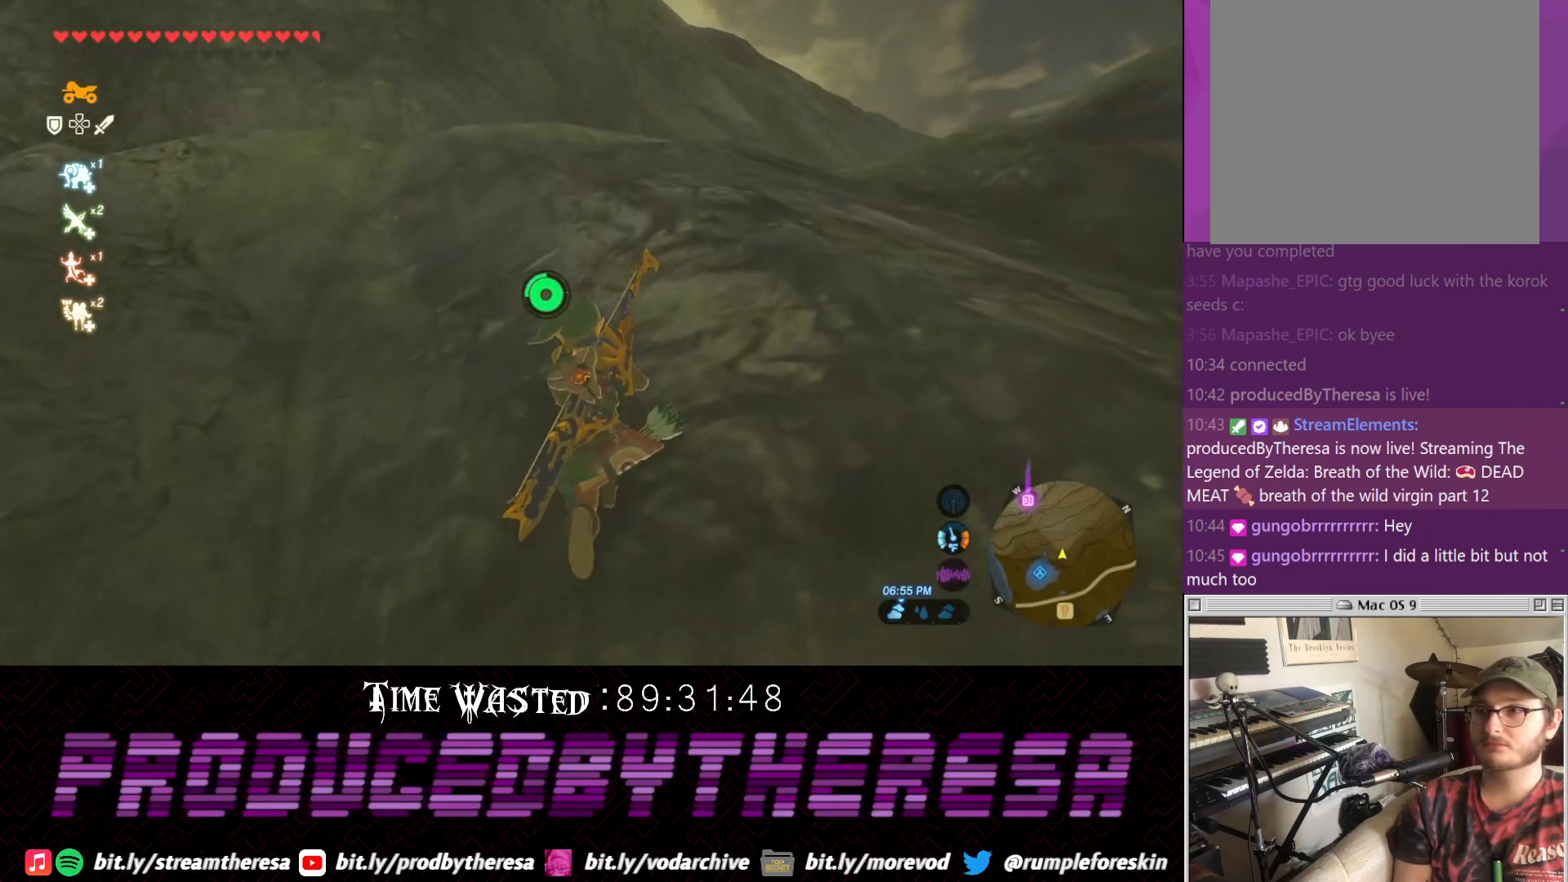
{"dt_ms": 500, "buttons": ["CROSS", "DPAD_DOWN"], "left_stick": "up", "right_stick": "center", "events": [[67, "CROSS", "down"], [200, "CROSS", "up"], [333, "CROSS", "down"], [383, "CROSS", "up"], [467, "CROSS", "down"]]}
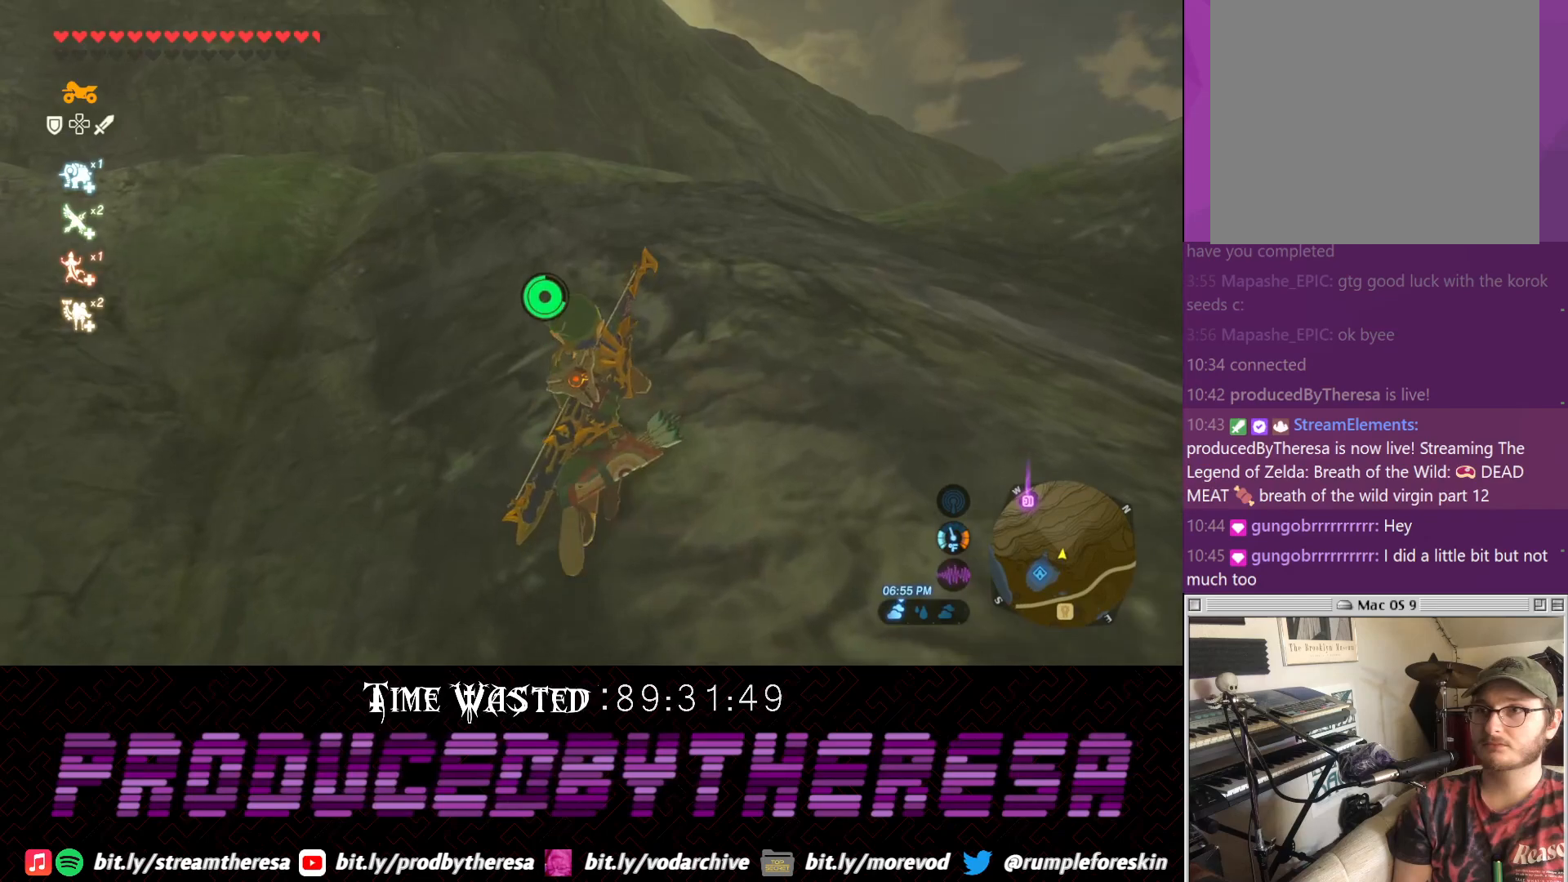
{"dt_ms": 500, "buttons": ["DPAD_DOWN"], "left_stick": "up", "right_stick": "center", "events": [[83, "CROSS", "up"], [183, "CROSS", "down"], [267, "CROSS", "up"], [350, "CROSS", "down"], [450, "CROSS", "up"]]}
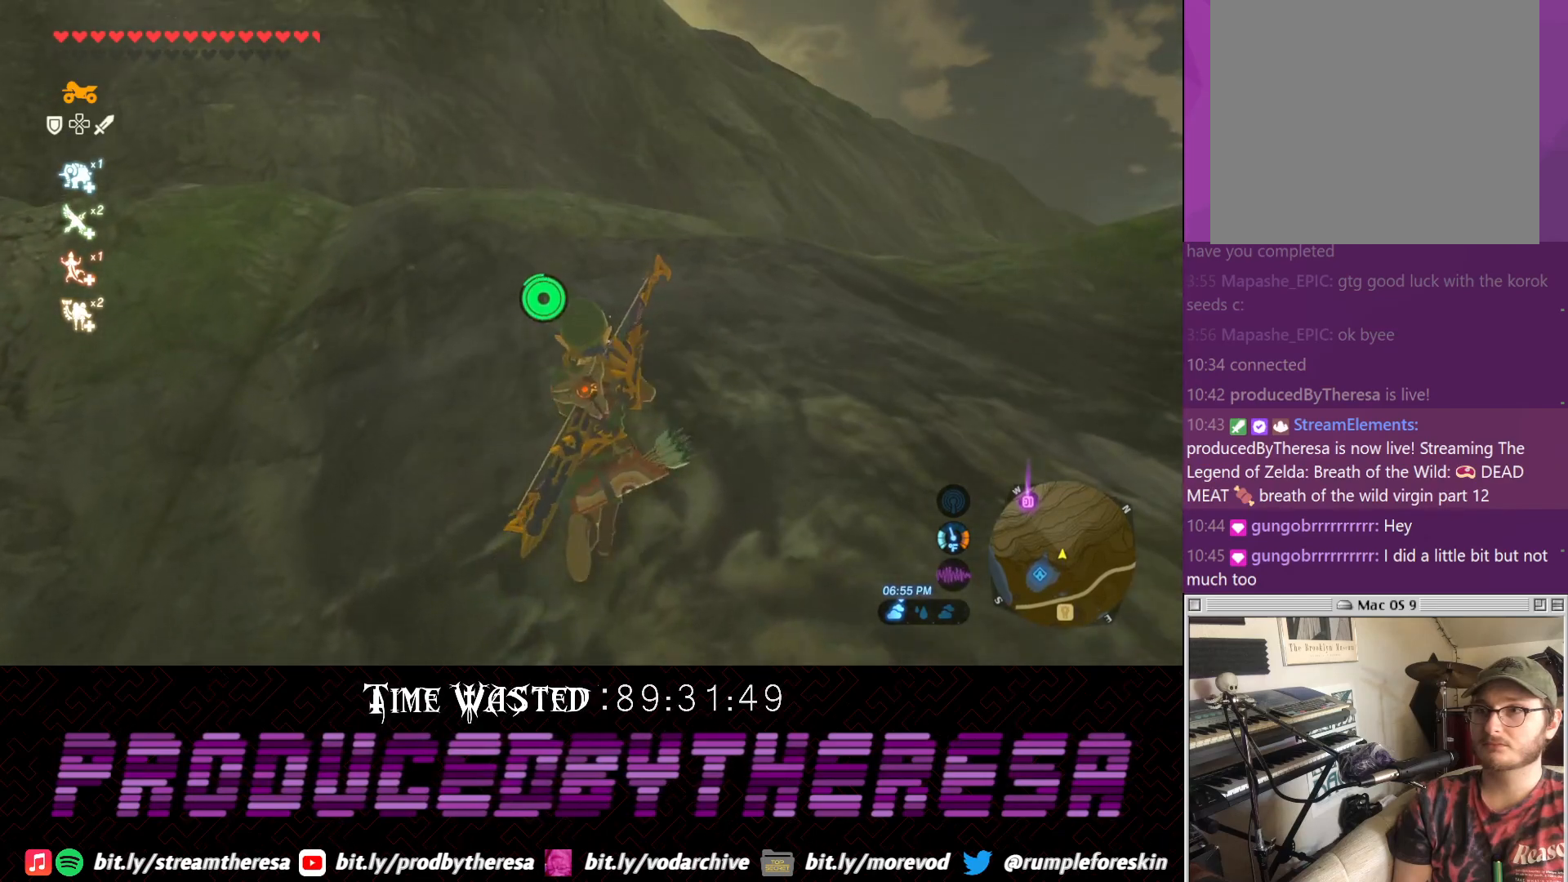
{"dt_ms": 500, "buttons": ["DPAD_DOWN"], "left_stick": "up", "right_stick": "center", "events": [[50, "CROSS", "down"], [133, "CROSS", "up"], [233, "CROSS", "down"], [333, "CROSS", "up"], [400, "CROSS", "down"], [500, "CROSS", "up"]]}
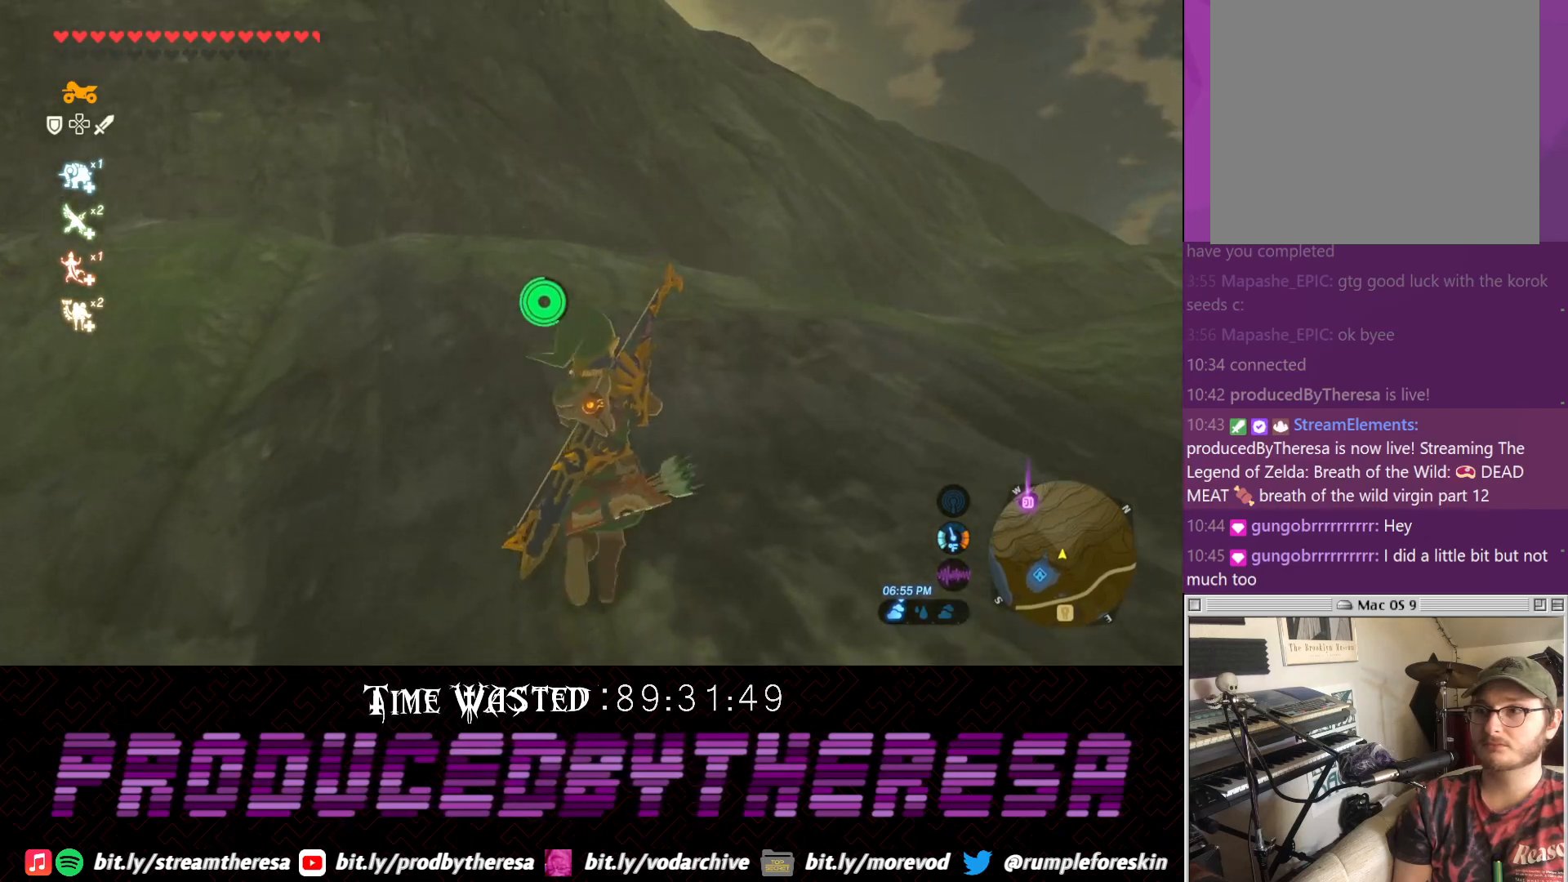
{"dt_ms": 500, "buttons": ["CROSS", "DPAD_DOWN"], "left_stick": "up", "right_stick": "center", "events": [[100, "CROSS", "down"], [183, "CROSS", "up"], [233, "CROSS", "down"], [417, "CROSS", "up"], [483, "CROSS", "down"]]}
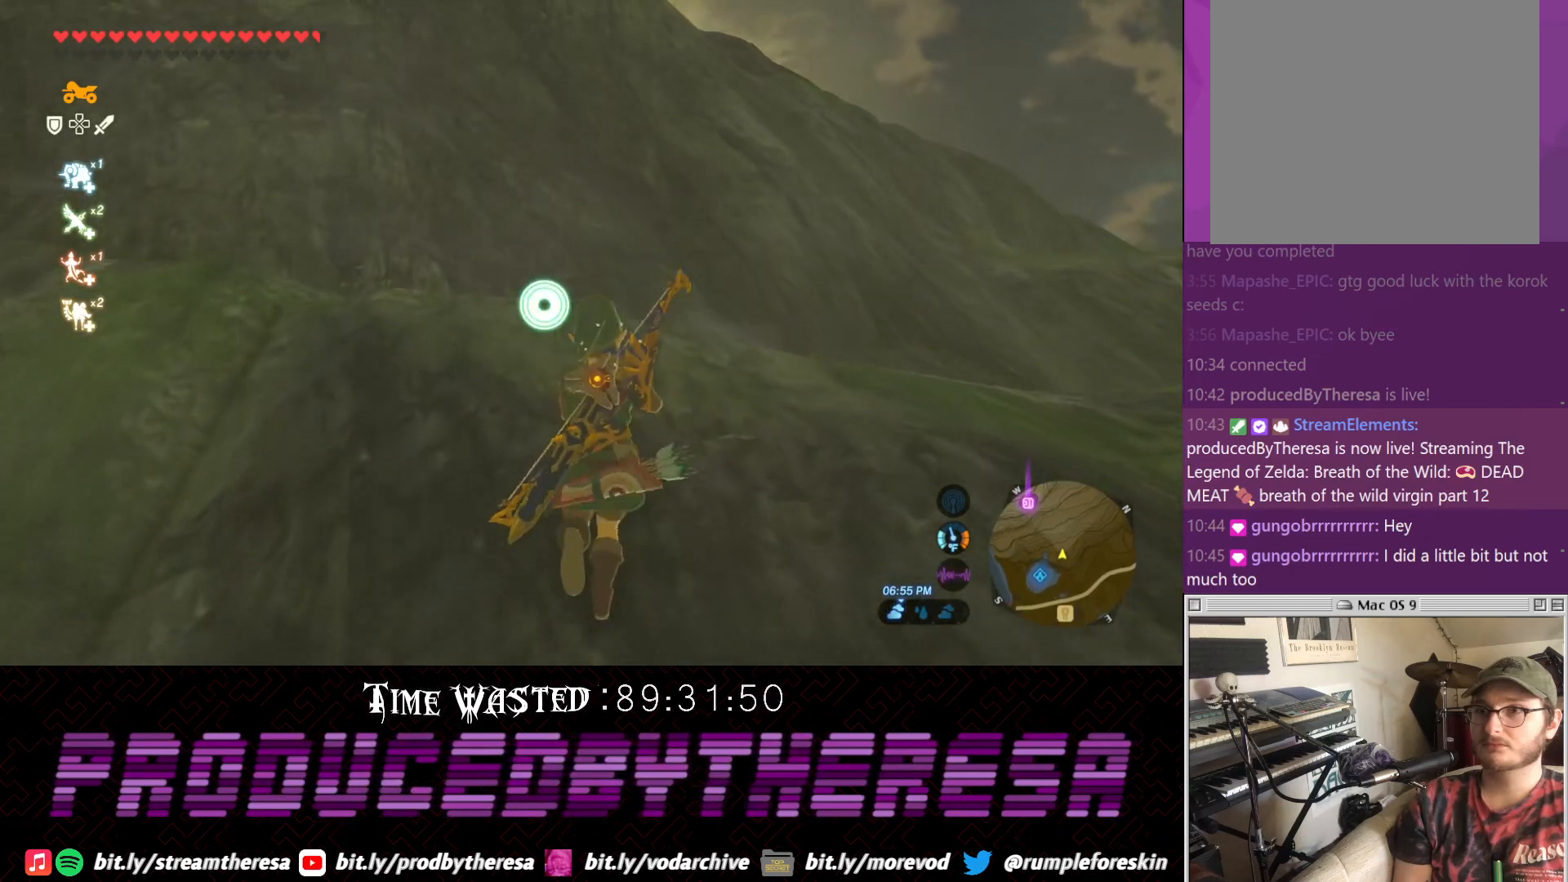
{"dt_ms": 500, "buttons": ["DPAD_DOWN"], "left_stick": "up", "right_stick": "up", "events": [[100, "CROSS", "up"], [183, "CROSS", "down"], [250, "CROSS", "up"], [433, "right_stick", "up"]]}